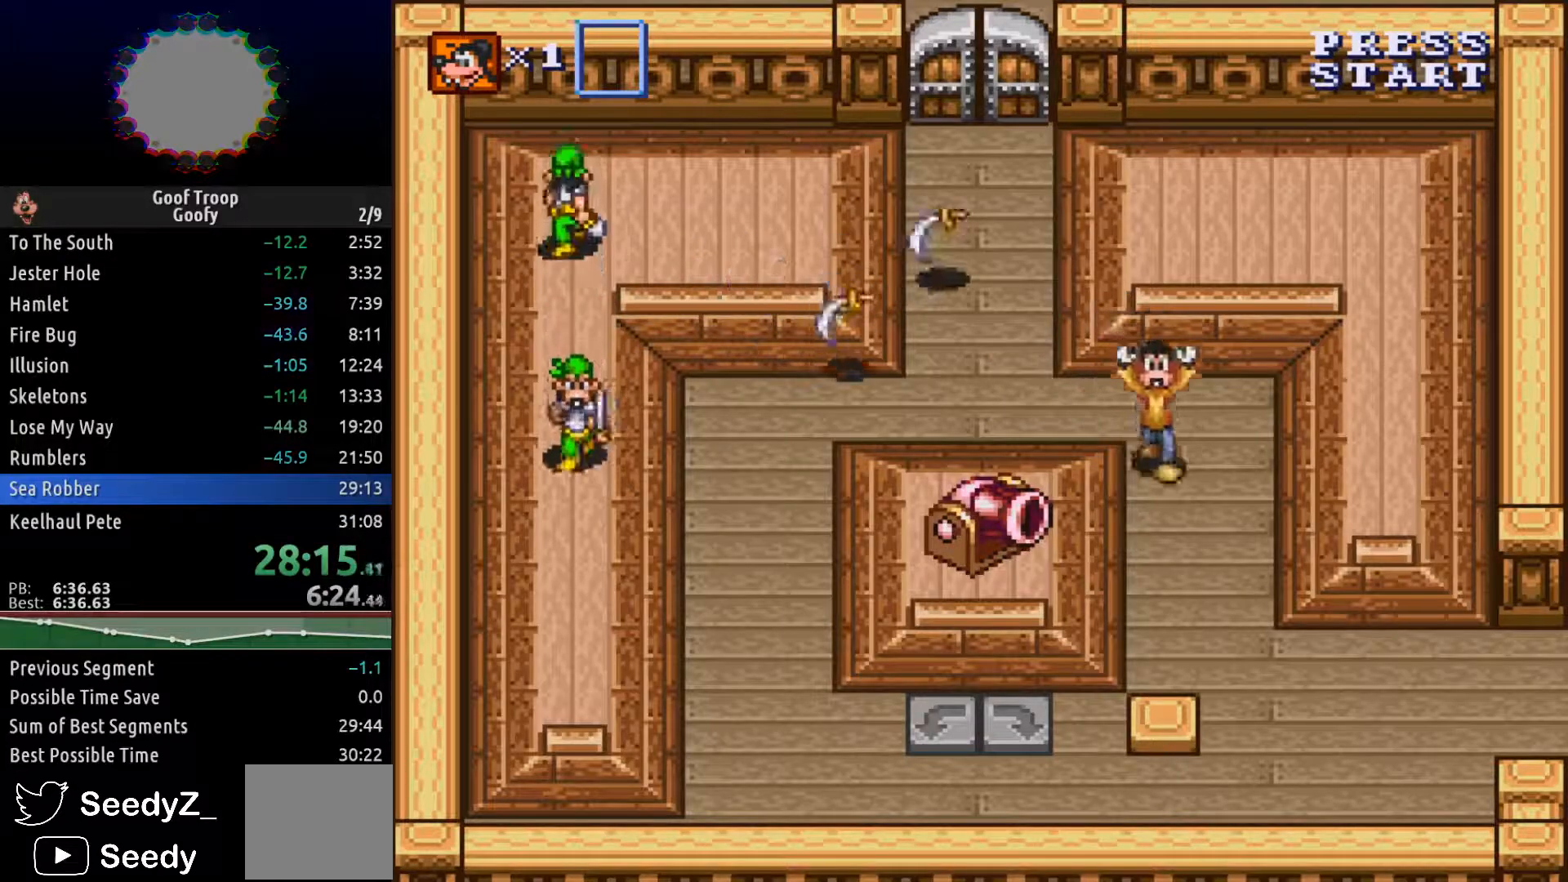
Gameplay with a controller (Xbox layout); each line is a JSON object with the inputs held at the frame after it. "events" lists button and stick changes between this image and that frame as [ms after this image, input, new state], when the widget could be followed in between.
{"buttons": ["DPAD_DOWN"], "left_stick": "center", "right_stick": "center", "events": []}
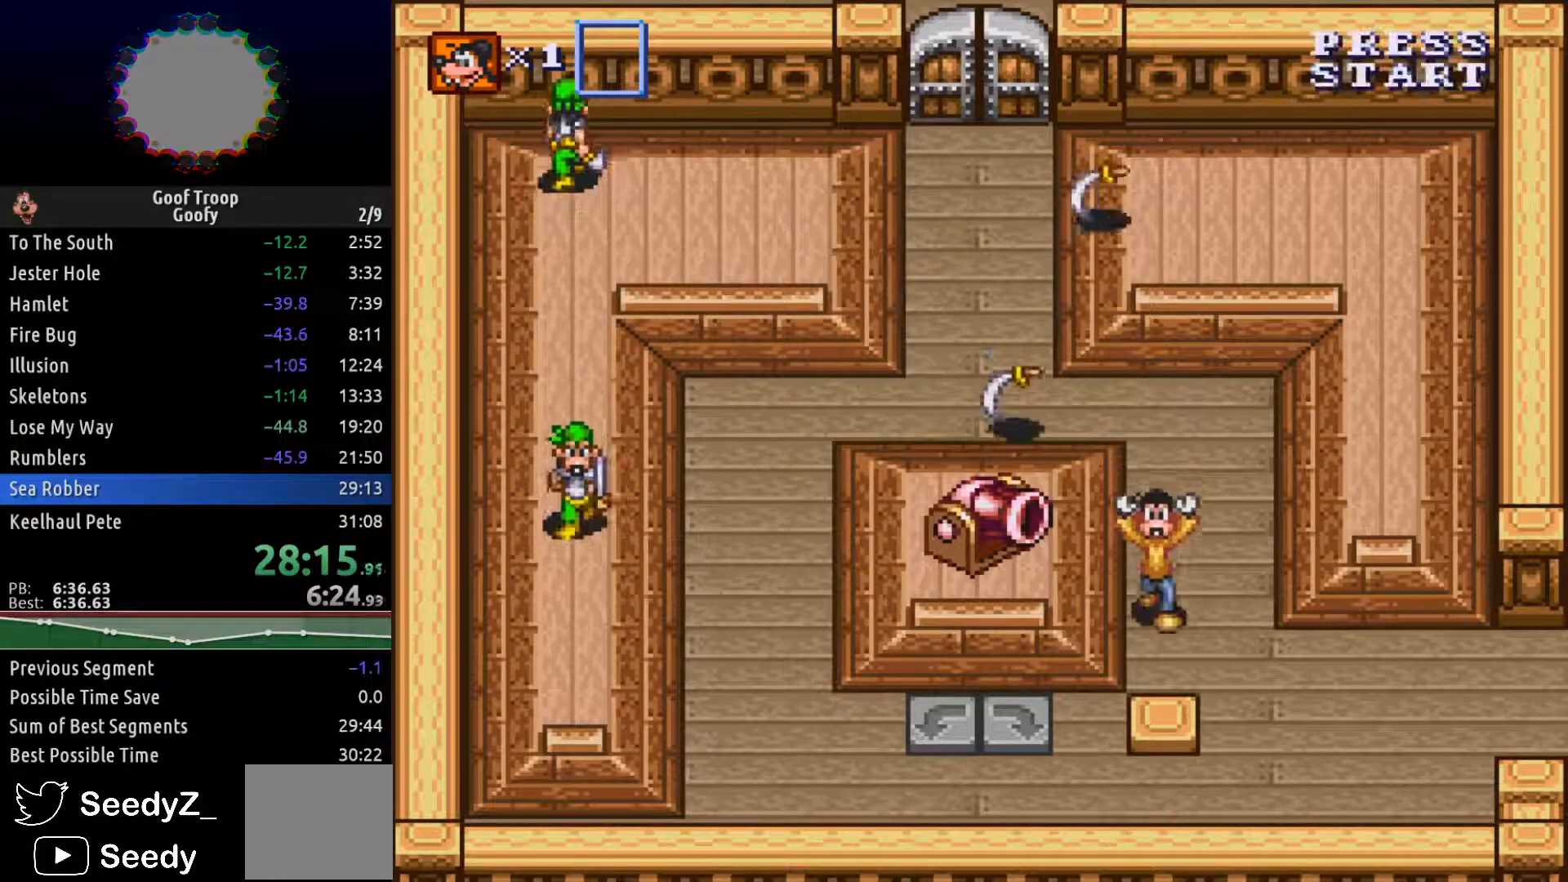
{"buttons": [], "left_stick": "center", "right_stick": "center", "events": [[283, "DPAD_LEFT", "down"], [317, "DPAD_DOWN", "up"], [350, "DPAD_UP", "down"], [383, "DPAD_LEFT", "up"], [450, "DPAD_UP", "up"]]}
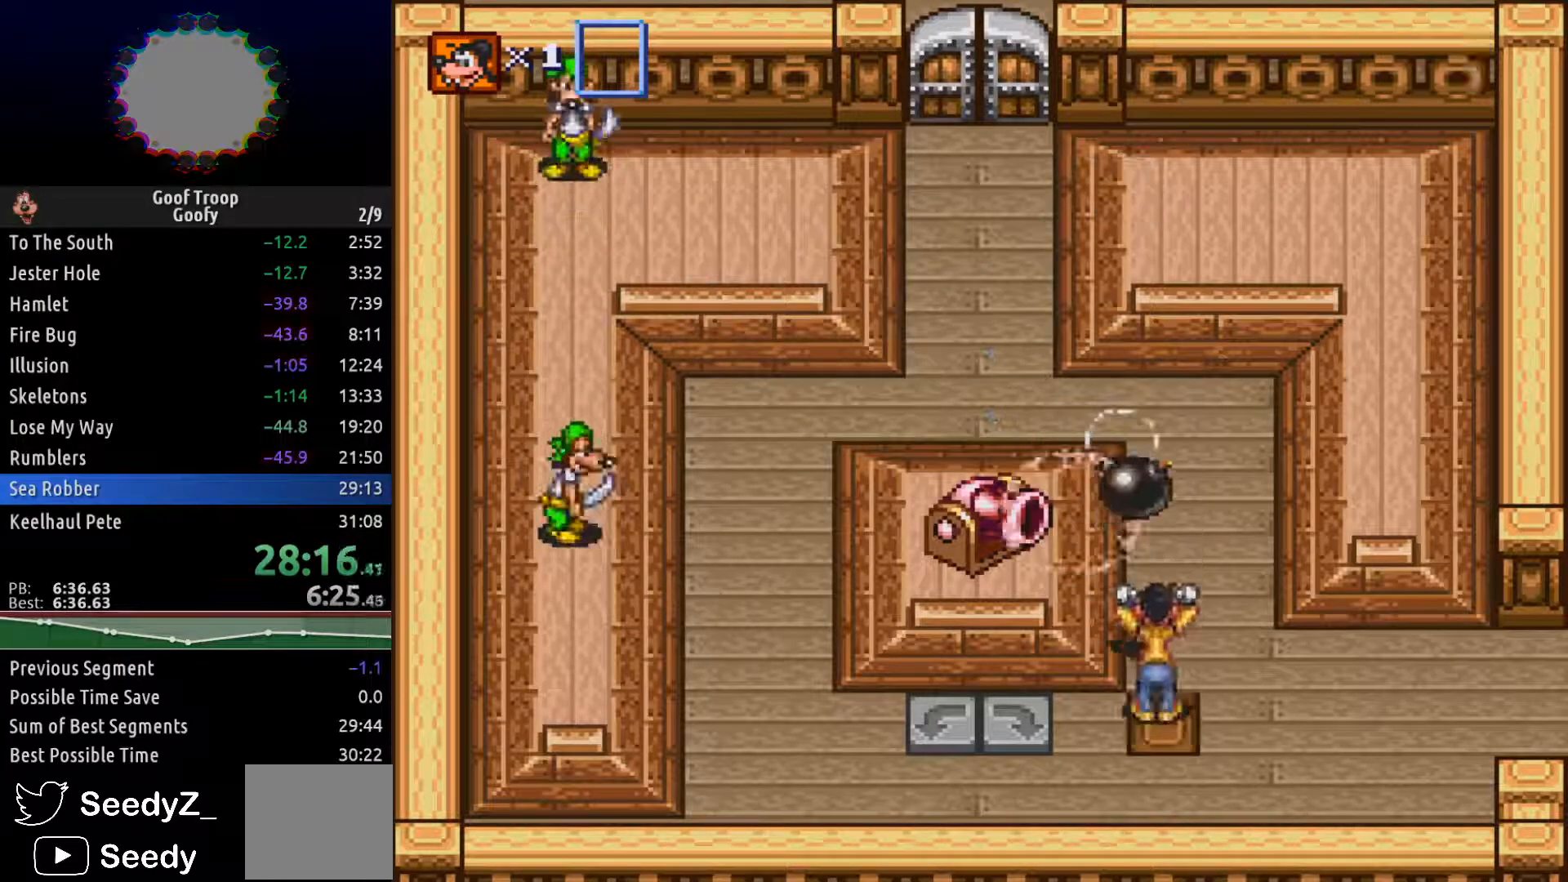
{"buttons": ["DPAD_LEFT"], "left_stick": "center", "right_stick": "center", "events": [[67, "DPAD_LEFT", "down"]]}
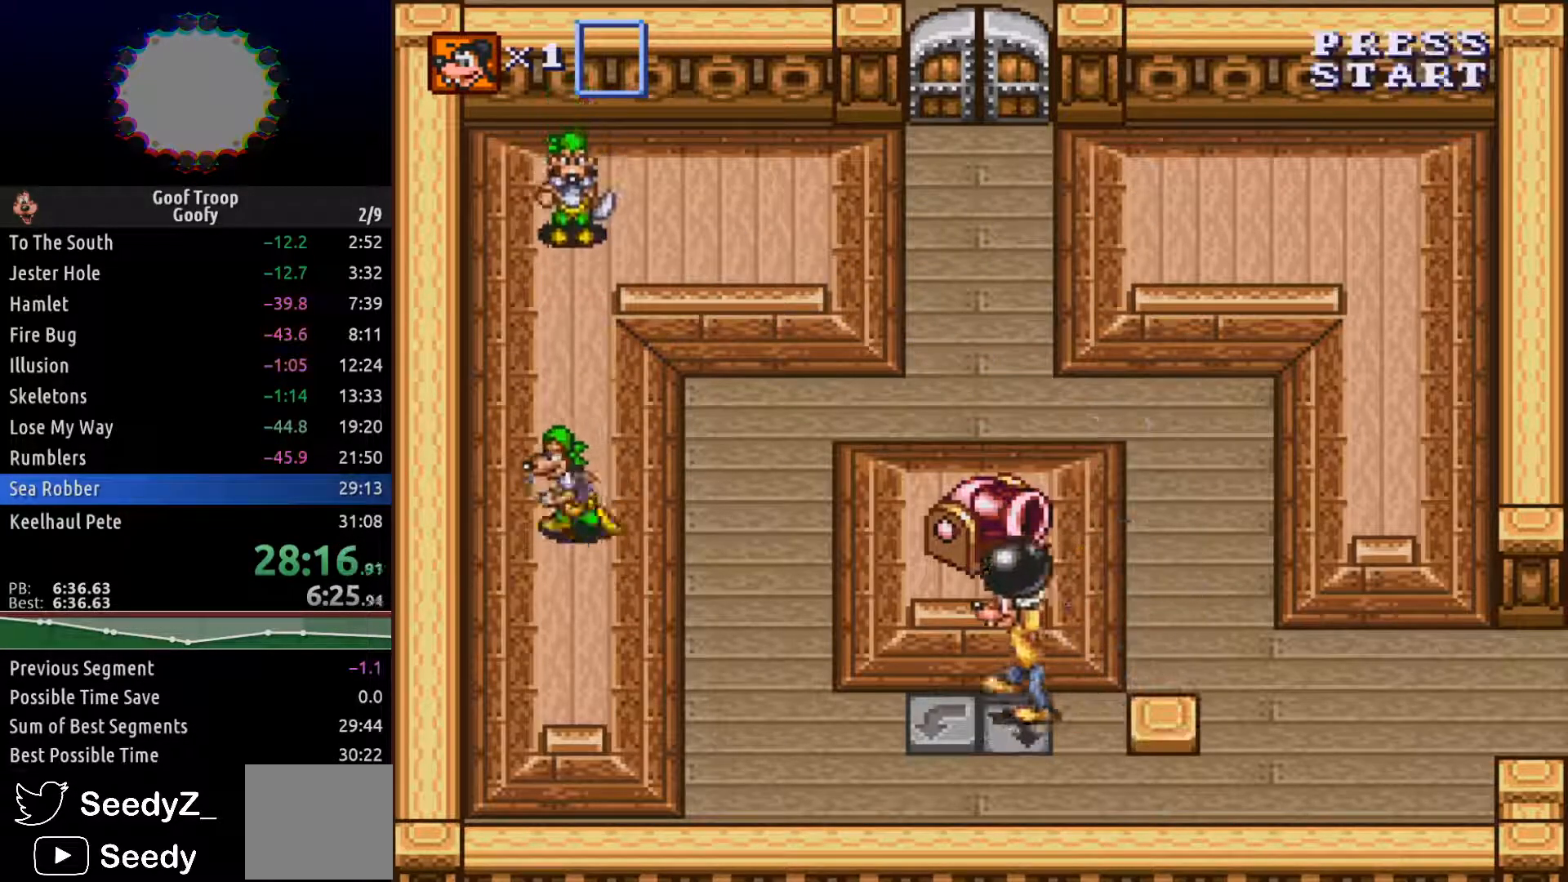
{"buttons": ["DPAD_LEFT"], "left_stick": "center", "right_stick": "center", "events": []}
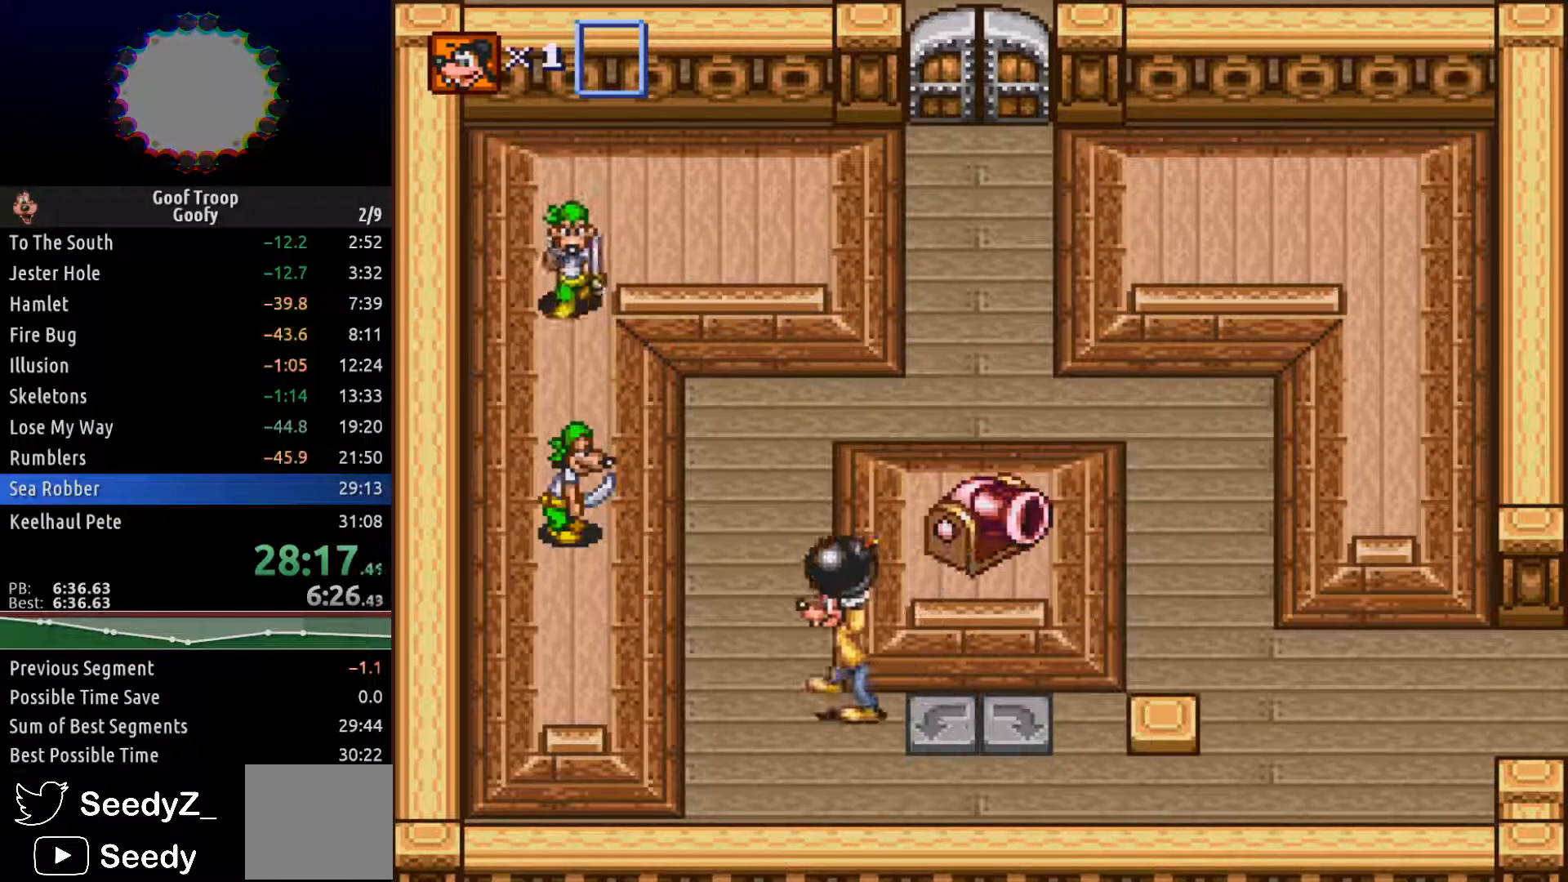
{"buttons": ["DPAD_UP"], "left_stick": "center", "right_stick": "center", "events": [[117, "DPAD_UP", "down"], [167, "DPAD_LEFT", "up"]]}
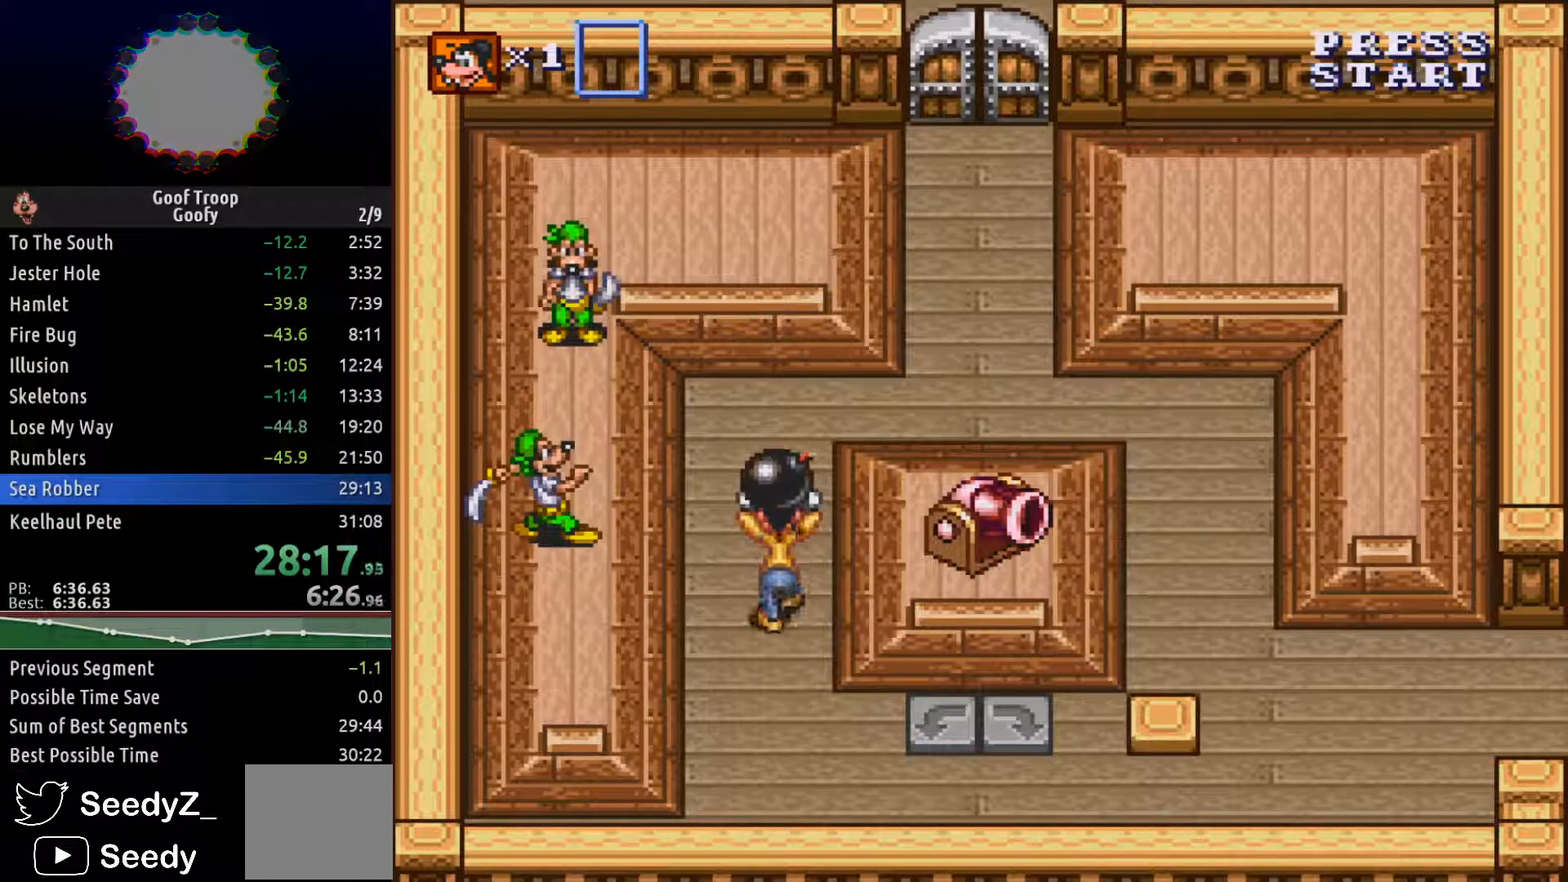
{"buttons": ["DPAD_UP"], "left_stick": "center", "right_stick": "center", "events": [[150, "DPAD_LEFT", "down"], [183, "DPAD_UP", "up"], [200, "A", "down"], [250, "DPAD_UP", "down"], [283, "DPAD_LEFT", "up"], [300, "A", "up"], [300, "DPAD_RIGHT", "down"], [400, "DPAD_RIGHT", "up"]]}
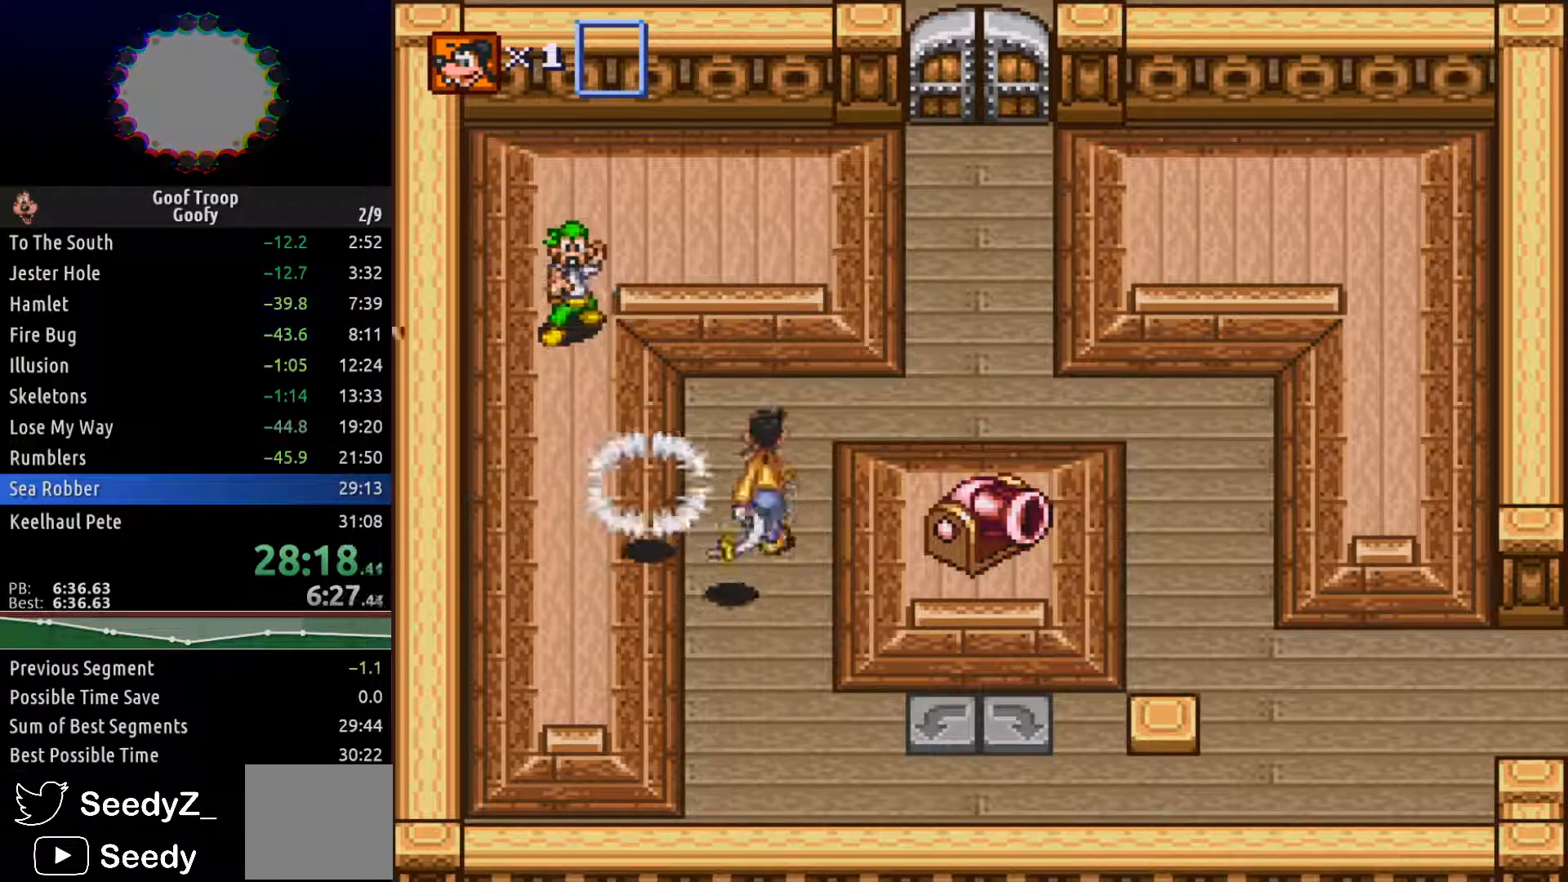
{"buttons": ["DPAD_RIGHT"], "left_stick": "center", "right_stick": "center", "events": [[283, "DPAD_RIGHT", "down"], [433, "DPAD_UP", "up"]]}
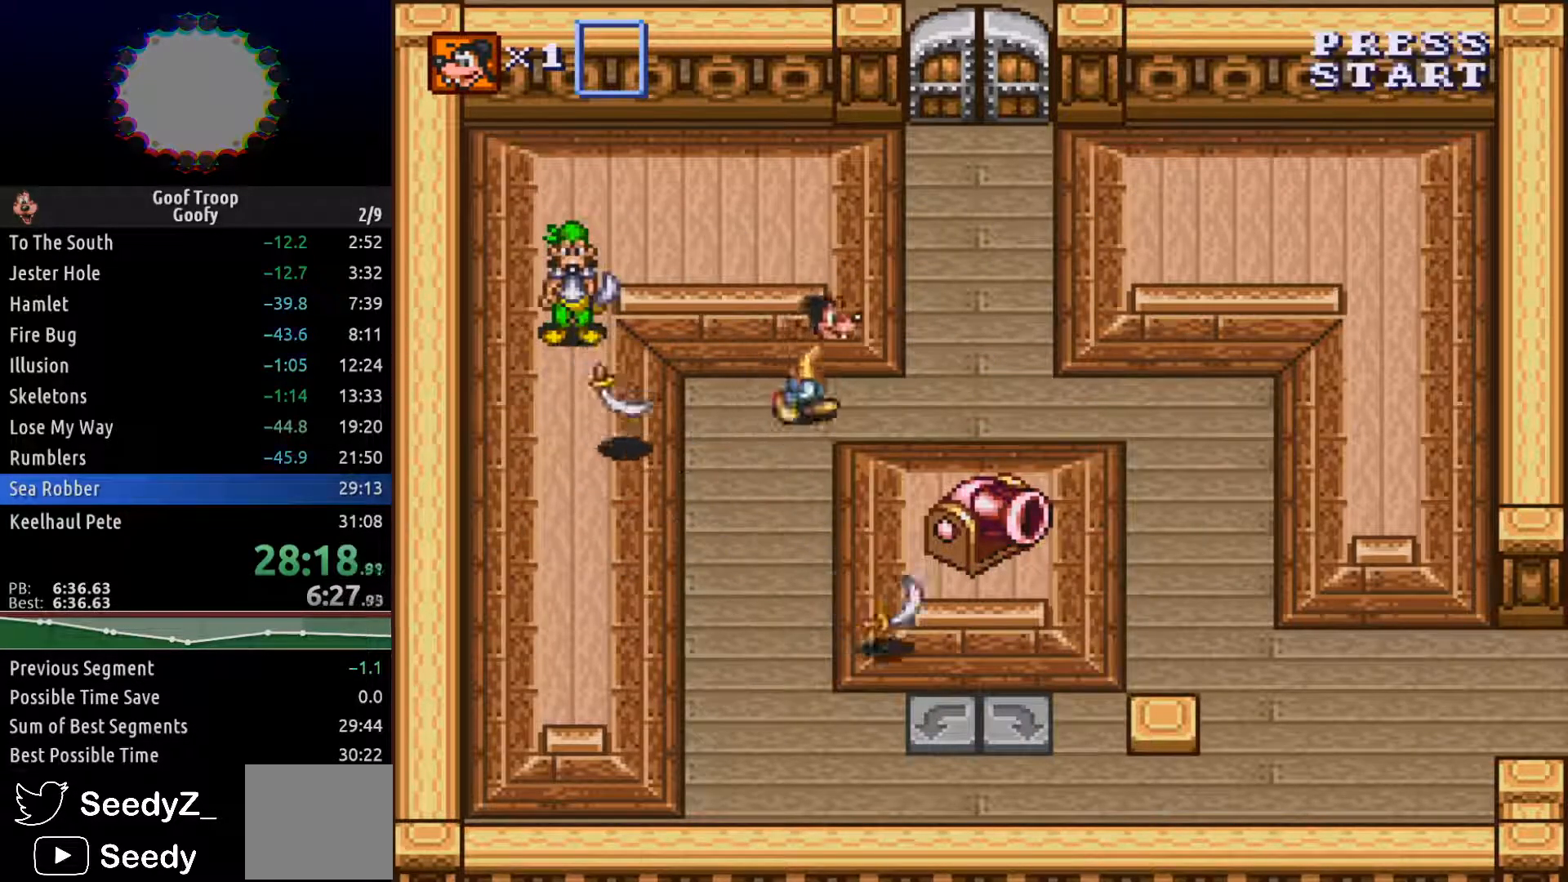
{"buttons": ["DPAD_RIGHT"], "left_stick": "center", "right_stick": "center", "events": []}
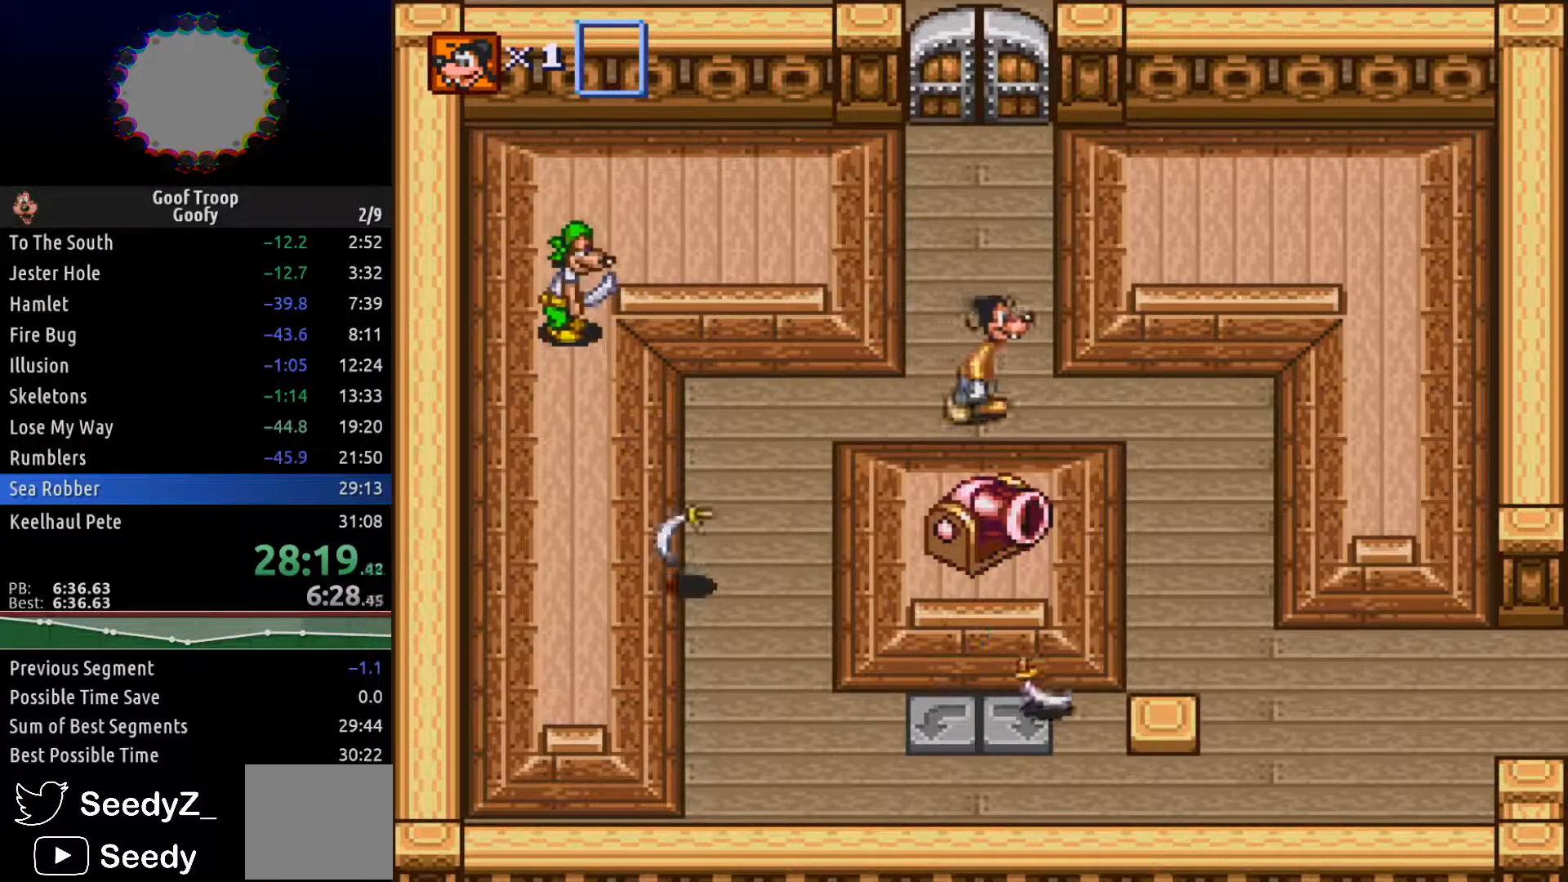
{"buttons": ["A", "DPAD_DOWN", "DPAD_RIGHT"], "left_stick": "center", "right_stick": "center", "events": [[450, "A", "down"], [450, "DPAD_DOWN", "down"]]}
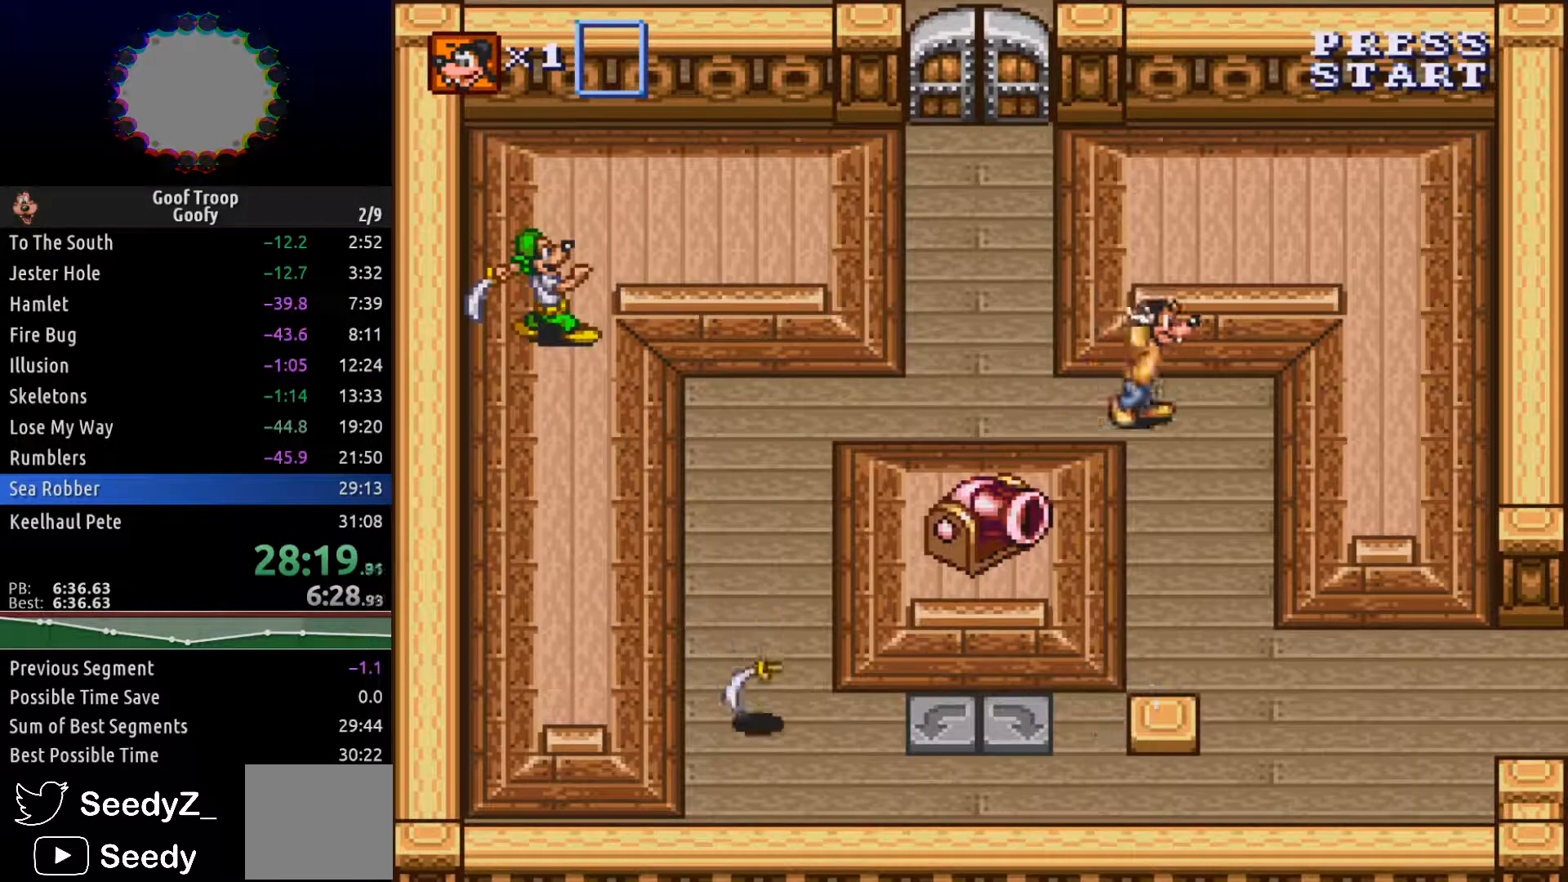
{"buttons": ["DPAD_DOWN"], "left_stick": "center", "right_stick": "center"}
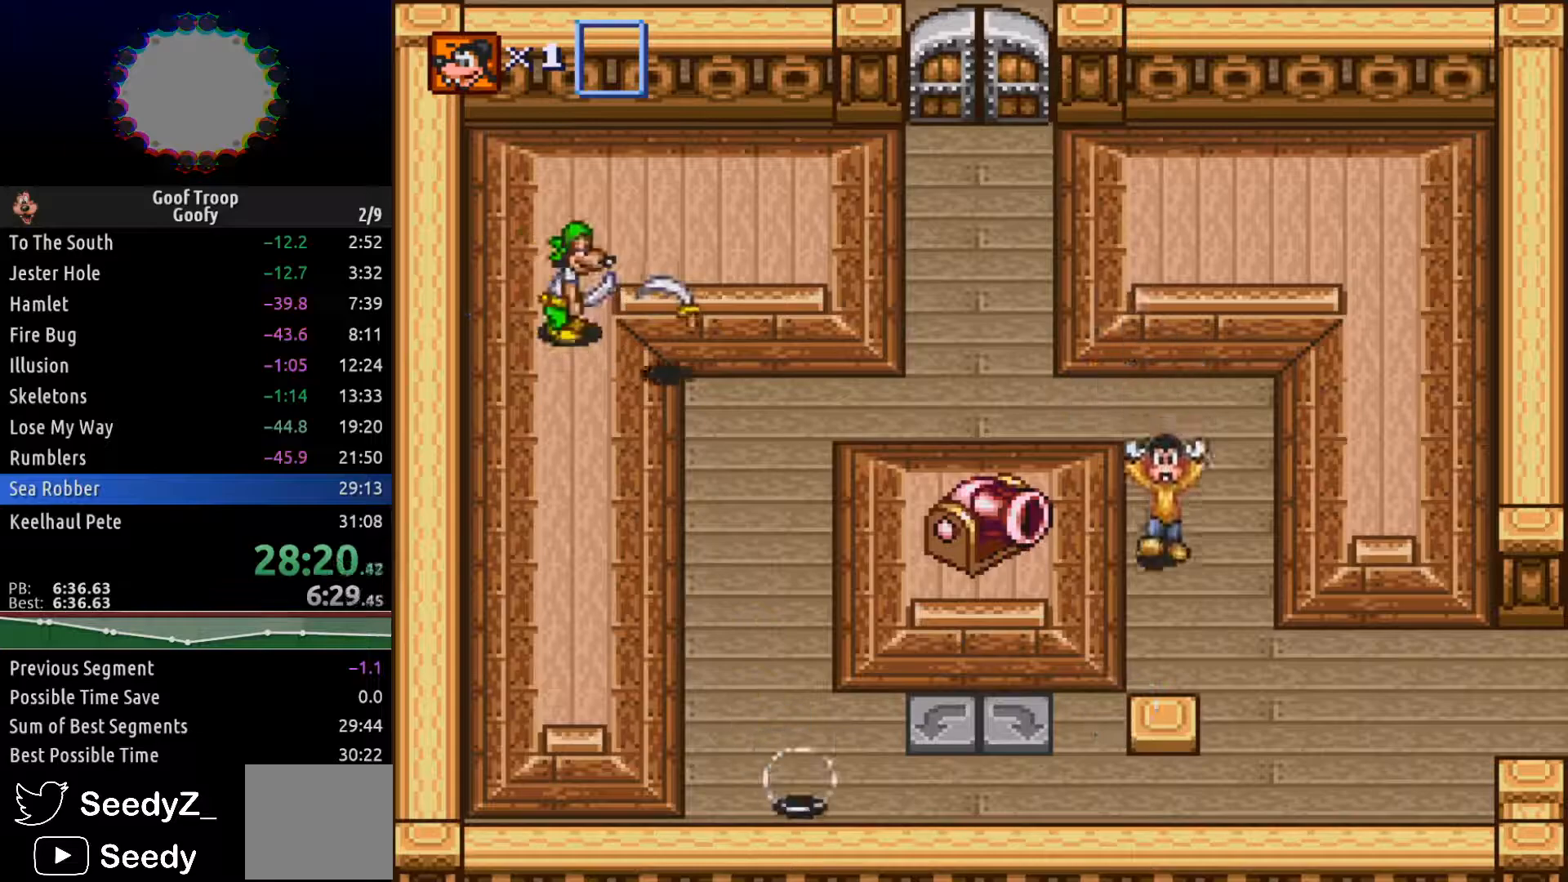
{"buttons": ["DPAD_DOWN"], "left_stick": "center", "right_stick": "center", "events": []}
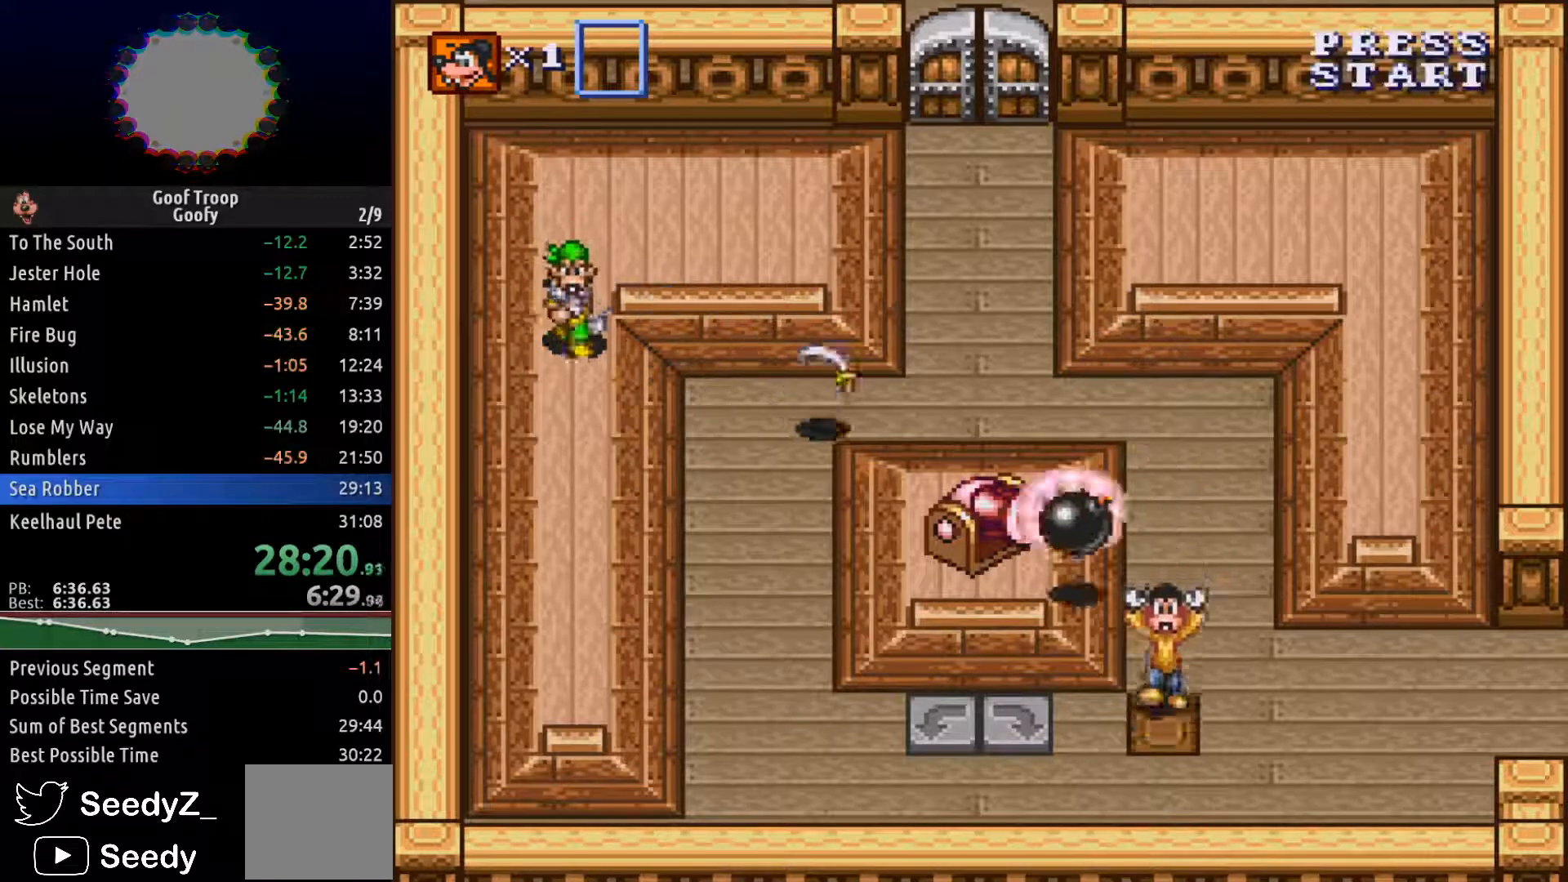
{"buttons": ["DPAD_UP"], "left_stick": "center", "right_stick": "center", "events": [[50, "DPAD_DOWN", "up"], [117, "DPAD_UP", "down"]]}
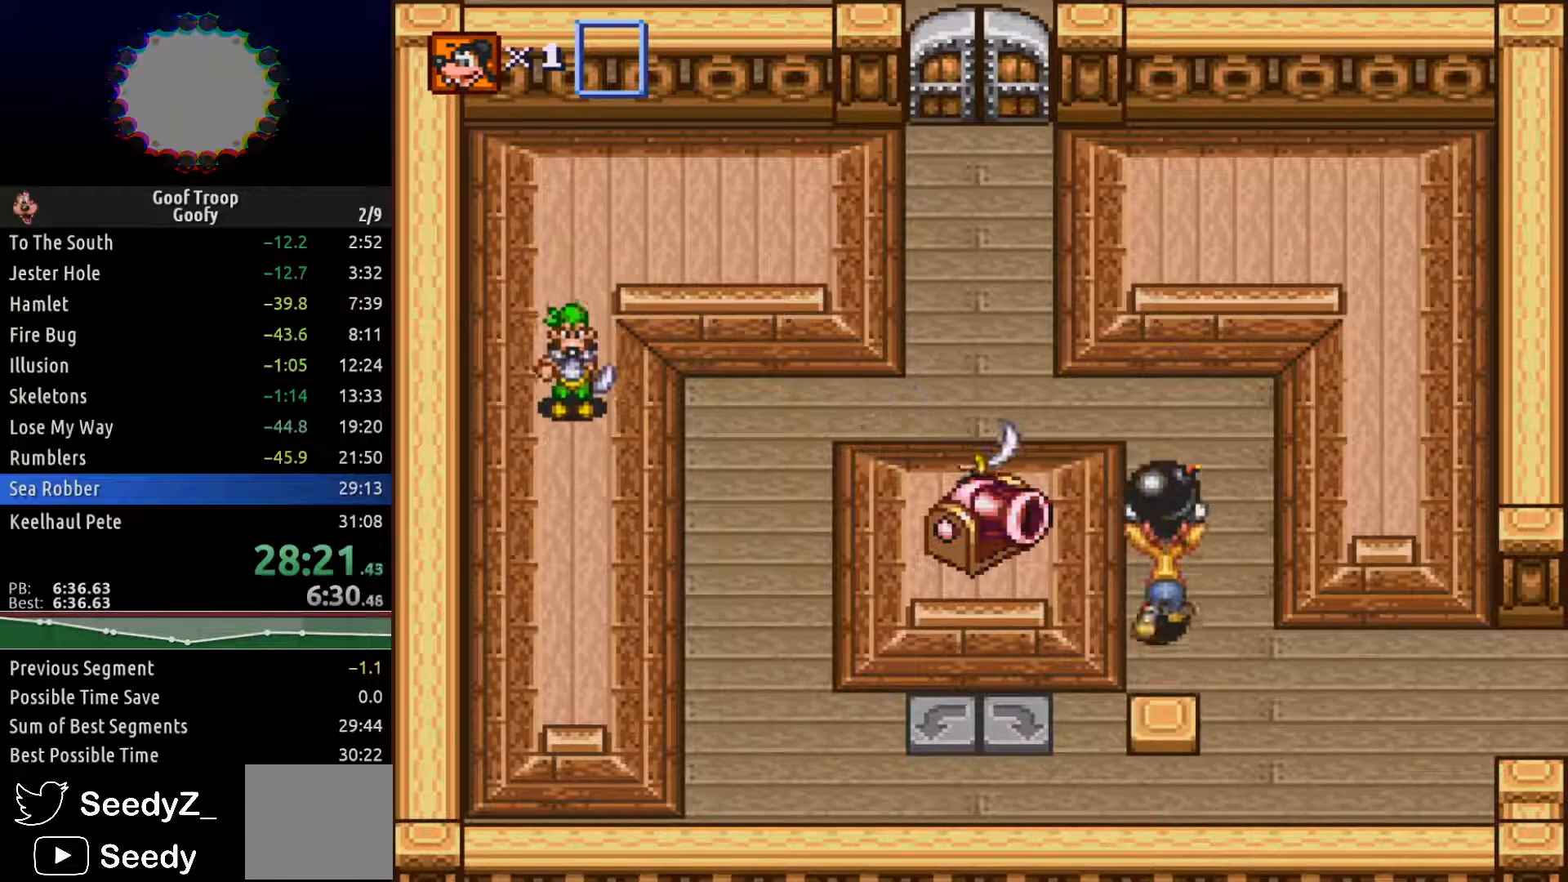
{"buttons": ["DPAD_UP"], "left_stick": "center", "right_stick": "center", "events": [[67, "DPAD_RIGHT", "down"], [217, "DPAD_RIGHT", "up"]]}
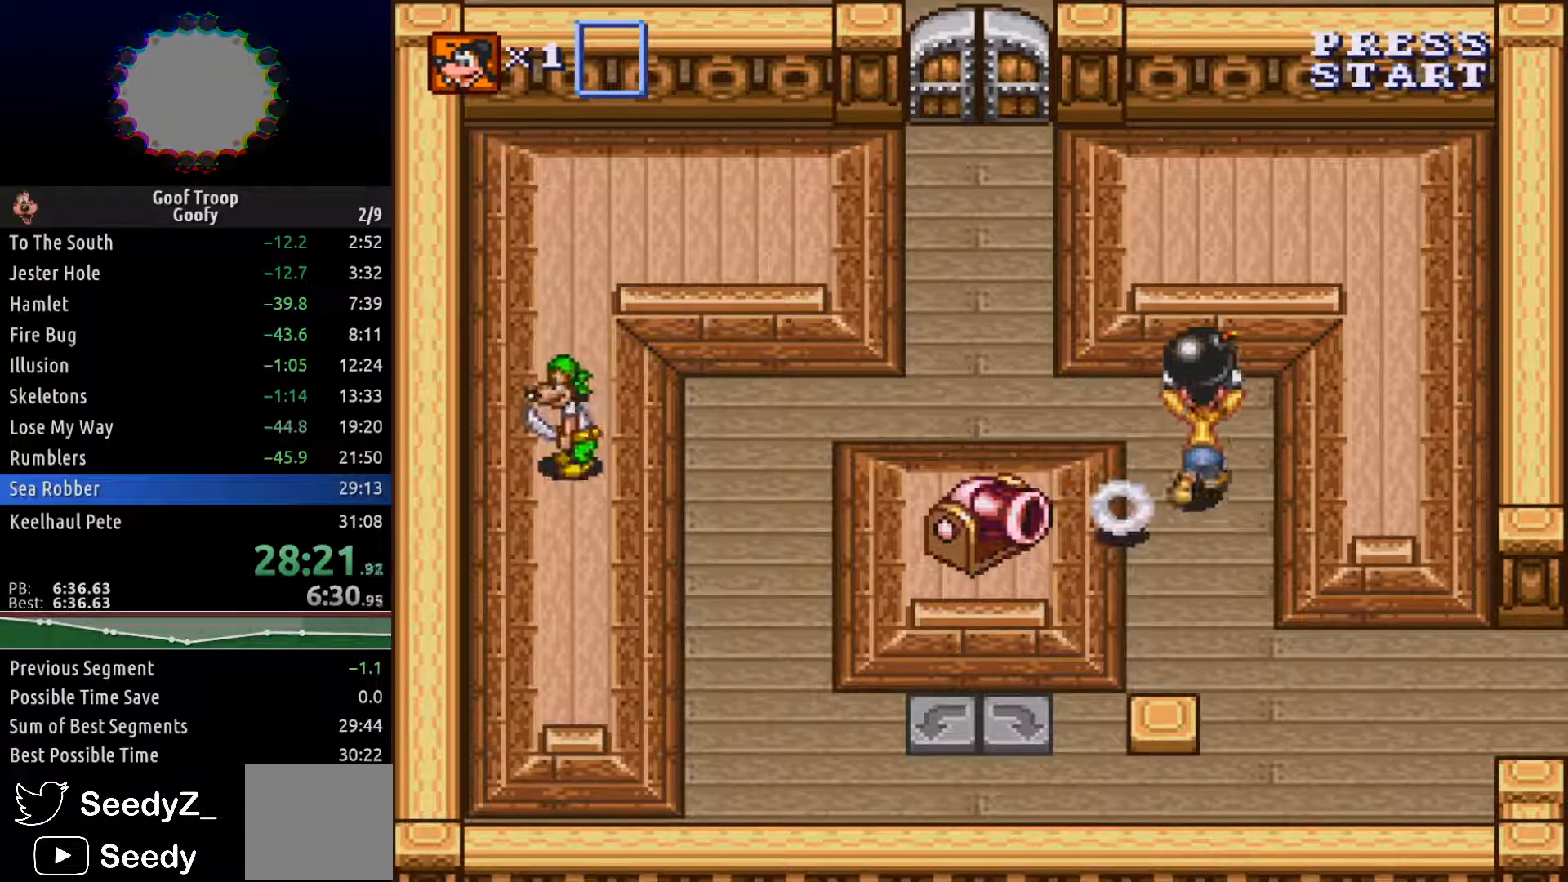
{"buttons": ["DPAD_UP", "DPAD_LEFT"], "left_stick": "center", "right_stick": "center", "events": [[33, "DPAD_LEFT", "down"], [67, "DPAD_UP", "up"], [167, "A", "down"], [267, "A", "up"], [350, "DPAD_UP", "down"]]}
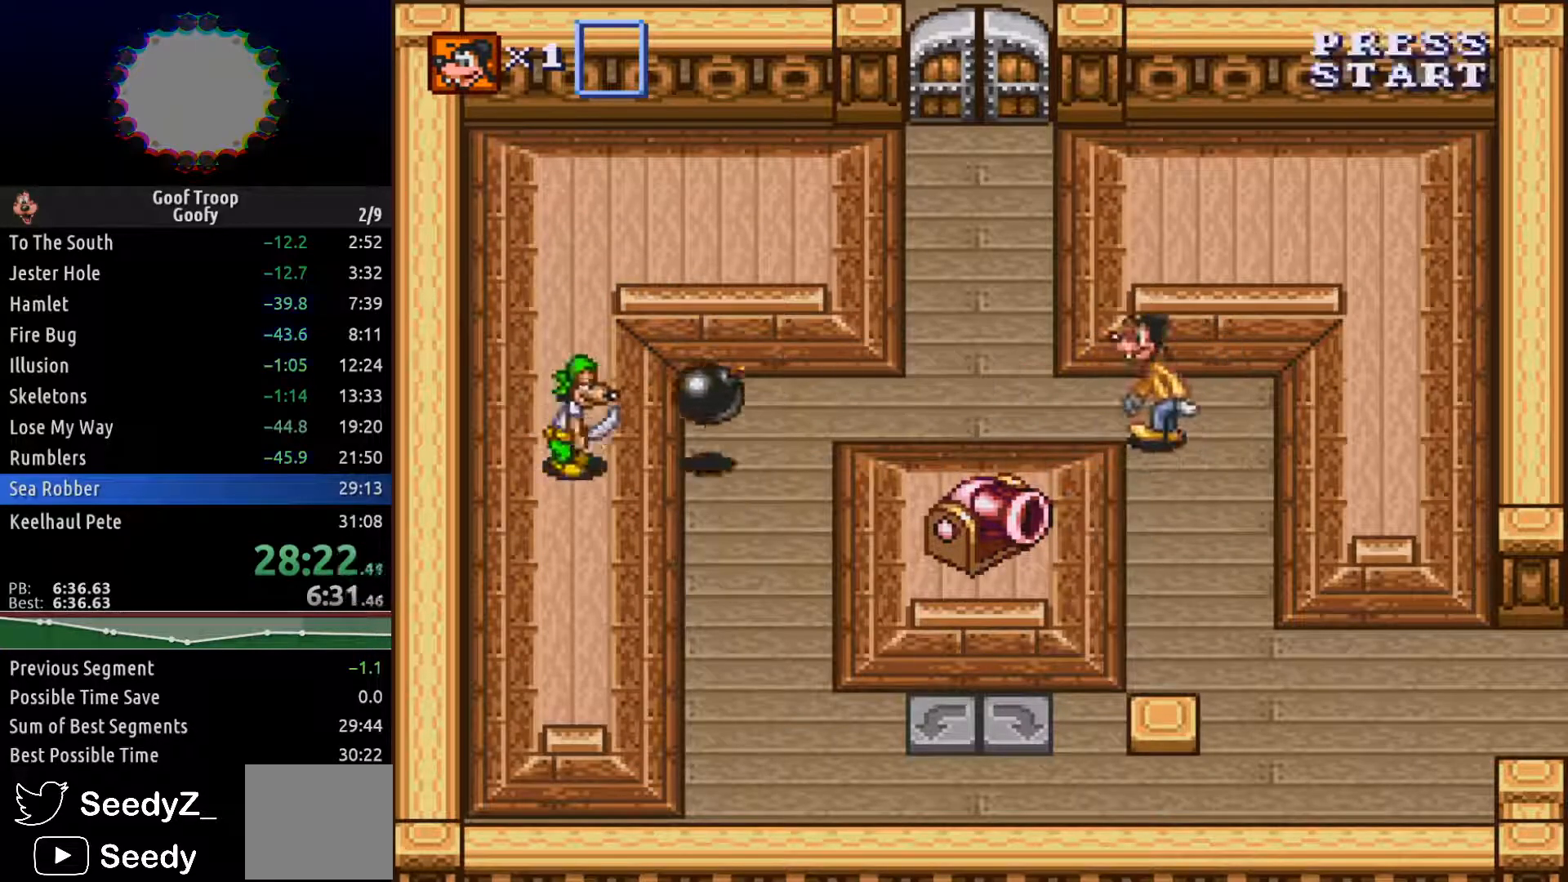
{"buttons": ["DPAD_UP", "DPAD_LEFT"], "left_stick": "center", "right_stick": "center", "events": [[50, "DPAD_UP", "up"], [83, "DPAD_UP", "down"], [267, "DPAD_UP", "up"], [367, "DPAD_UP", "down"]]}
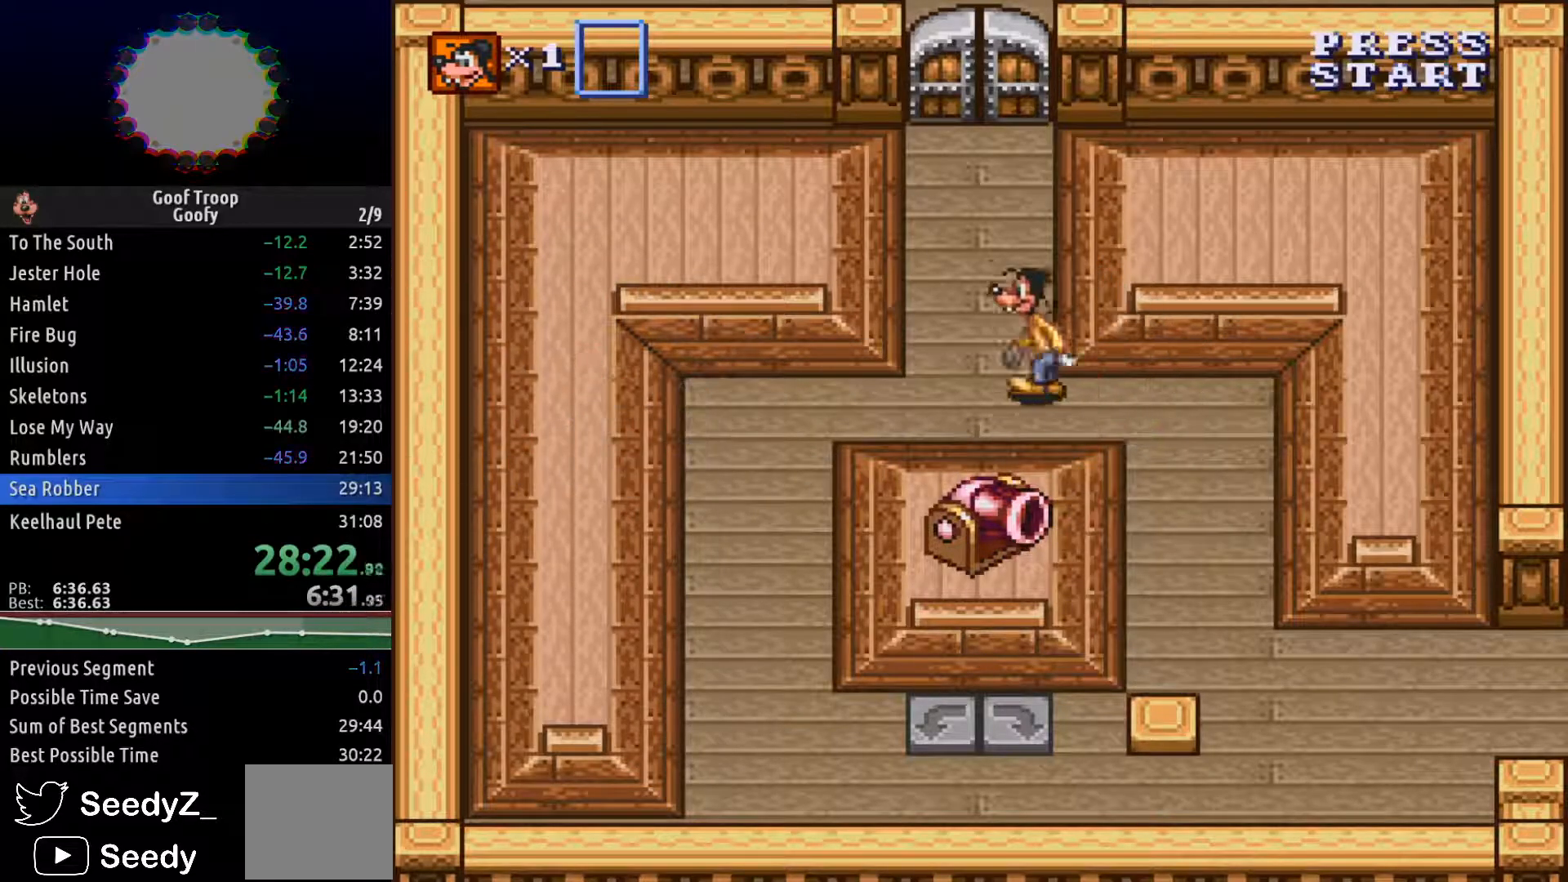
{"buttons": ["DPAD_UP"], "left_stick": "center", "right_stick": "center", "events": [[133, "DPAD_LEFT", "up"], [350, "DPAD_LEFT", "down"], [467, "DPAD_LEFT", "up"]]}
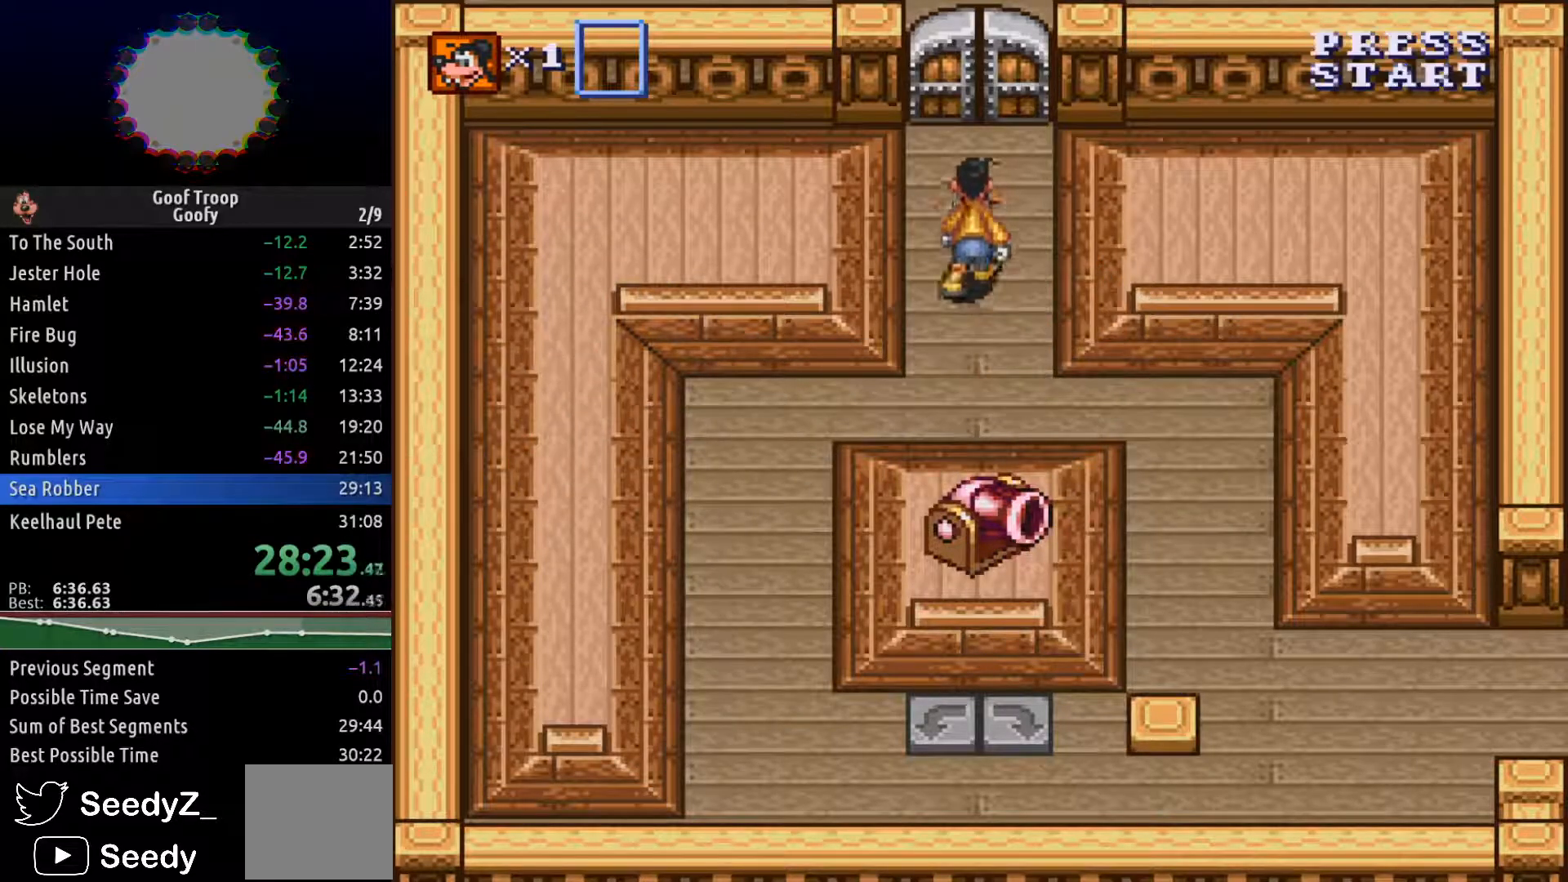
{"buttons": ["DPAD_UP"], "left_stick": "center", "right_stick": "center", "events": []}
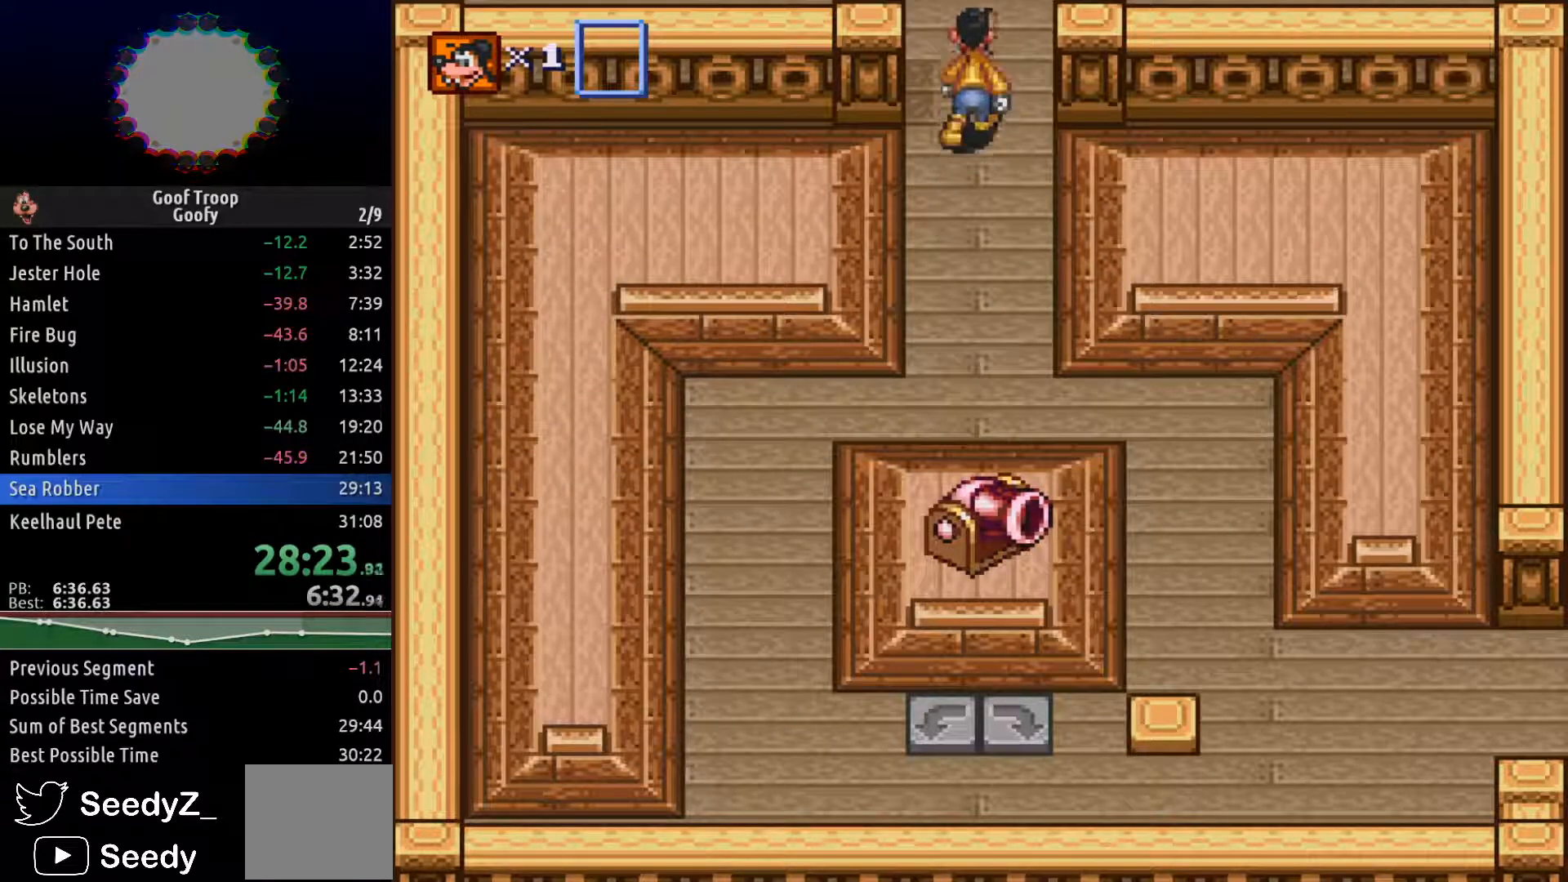
{"buttons": ["DPAD_UP"], "left_stick": "center", "right_stick": "center", "events": []}
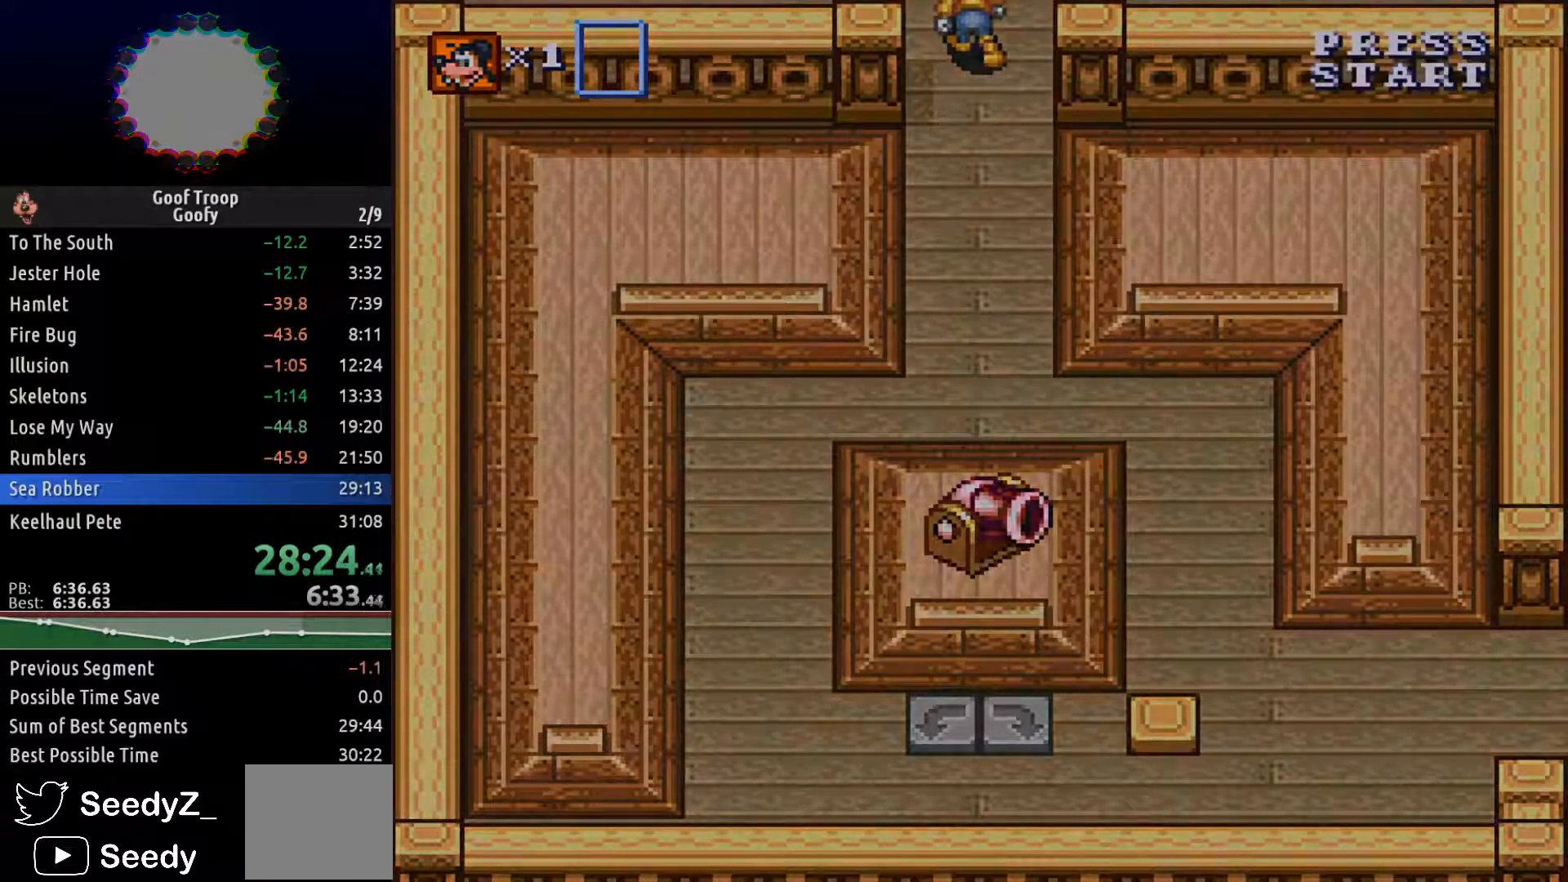
{"buttons": [], "left_stick": "center", "right_stick": "center", "events": [[167, "DPAD_UP", "up"]]}
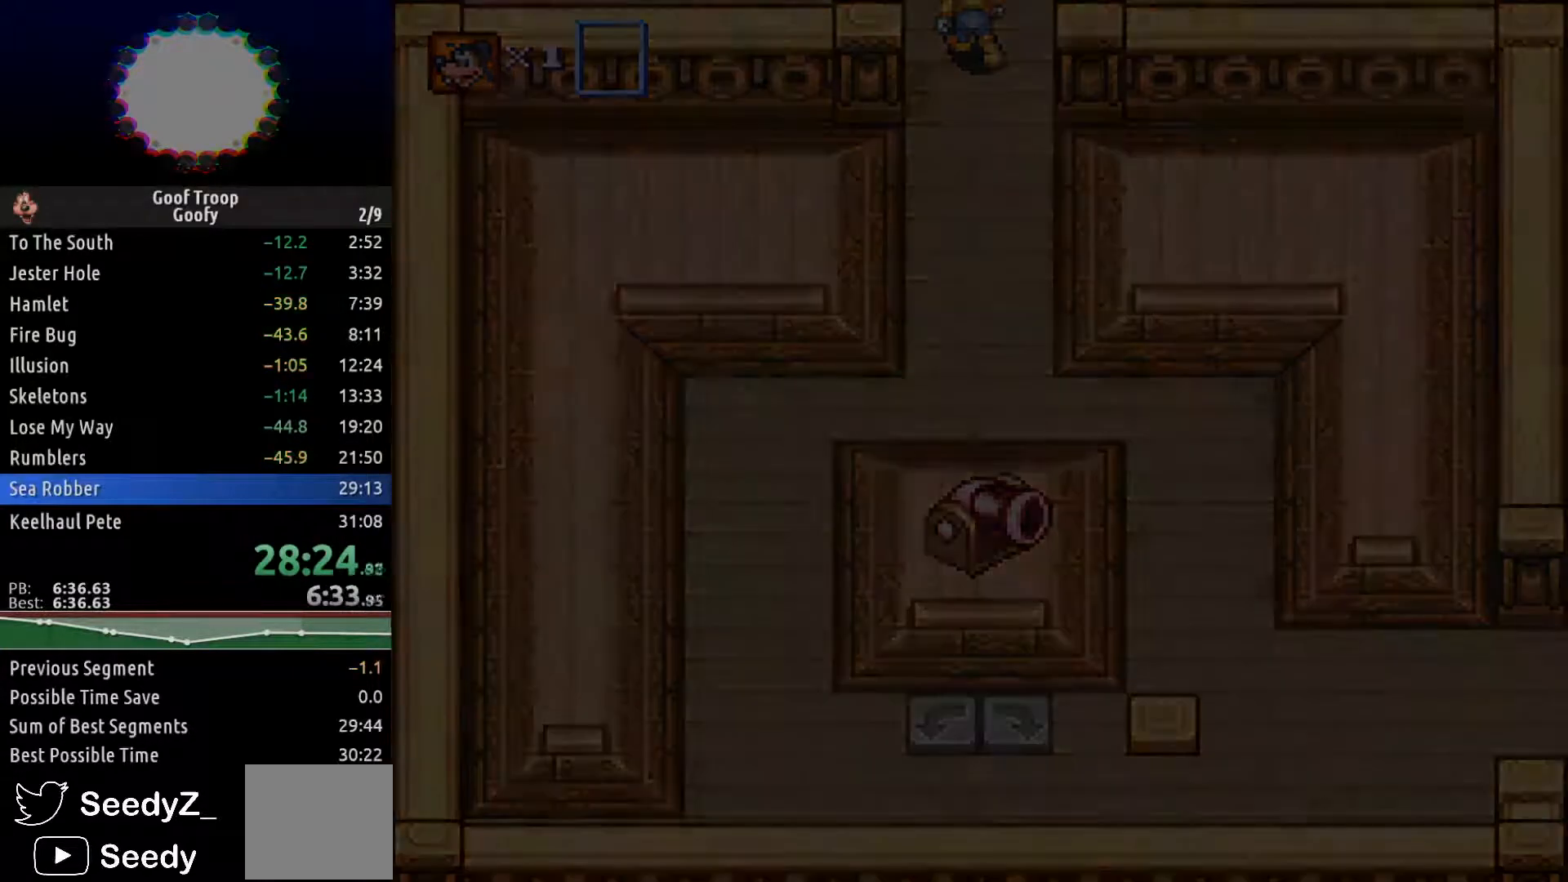
{"buttons": ["R2"], "left_stick": "center", "right_stick": "center", "events": [[300, "R2", "down"]]}
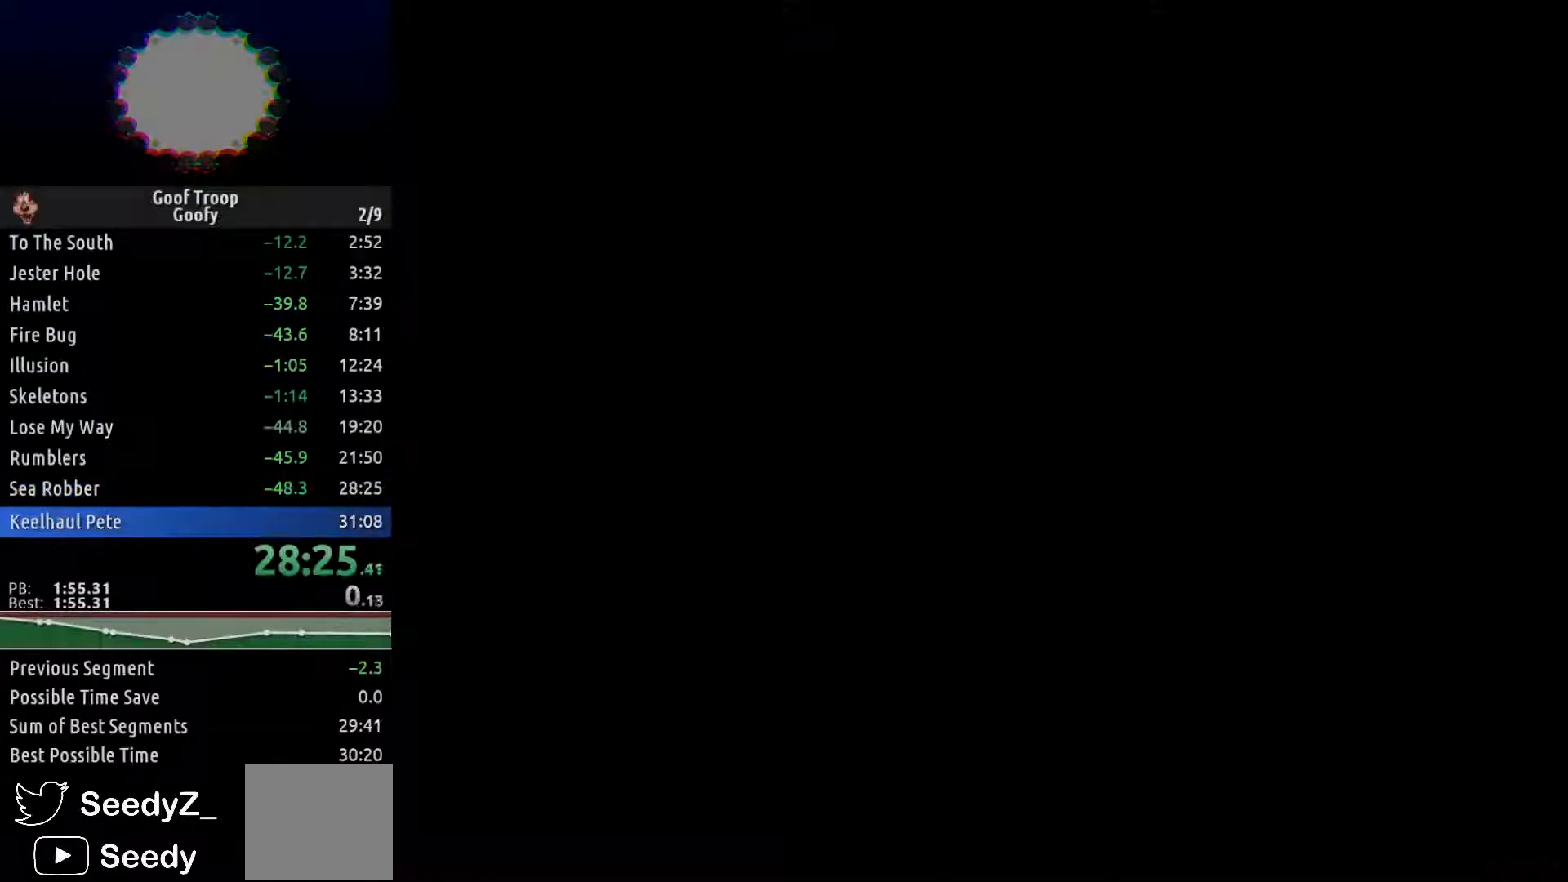
{"buttons": [], "left_stick": "center", "right_stick": "center", "events": [[50, "R2", "up"]]}
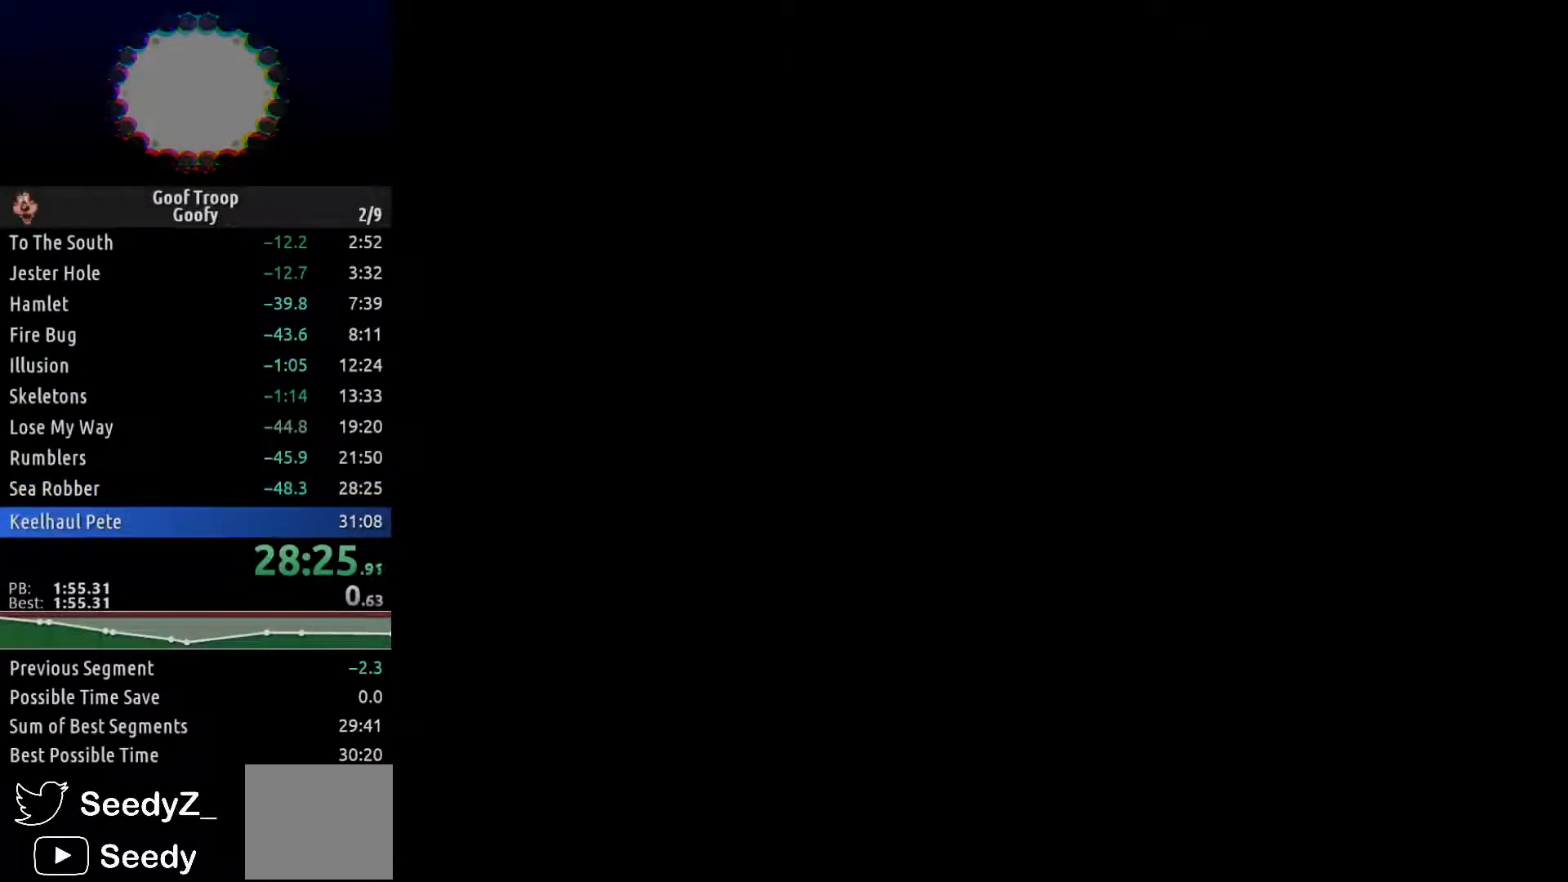
{"buttons": [], "left_stick": "center", "right_stick": "center", "events": []}
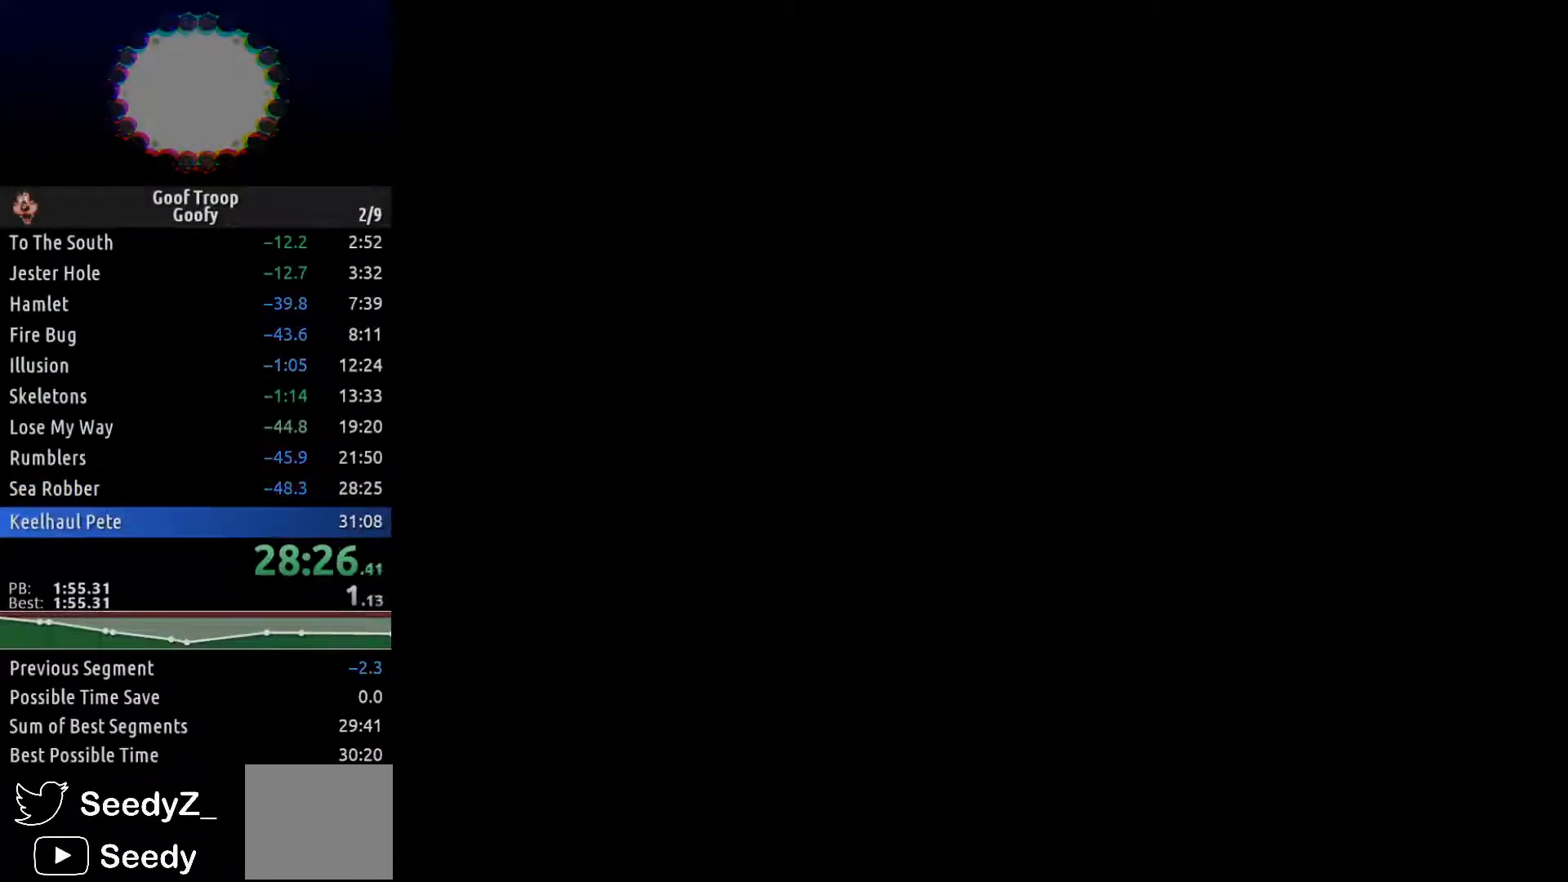
{"buttons": ["START"], "left_stick": "center", "right_stick": "center", "events": [[17, "START", "down"], [117, "START", "up"], [217, "START", "down"], [300, "START", "up"], [450, "START", "down"]]}
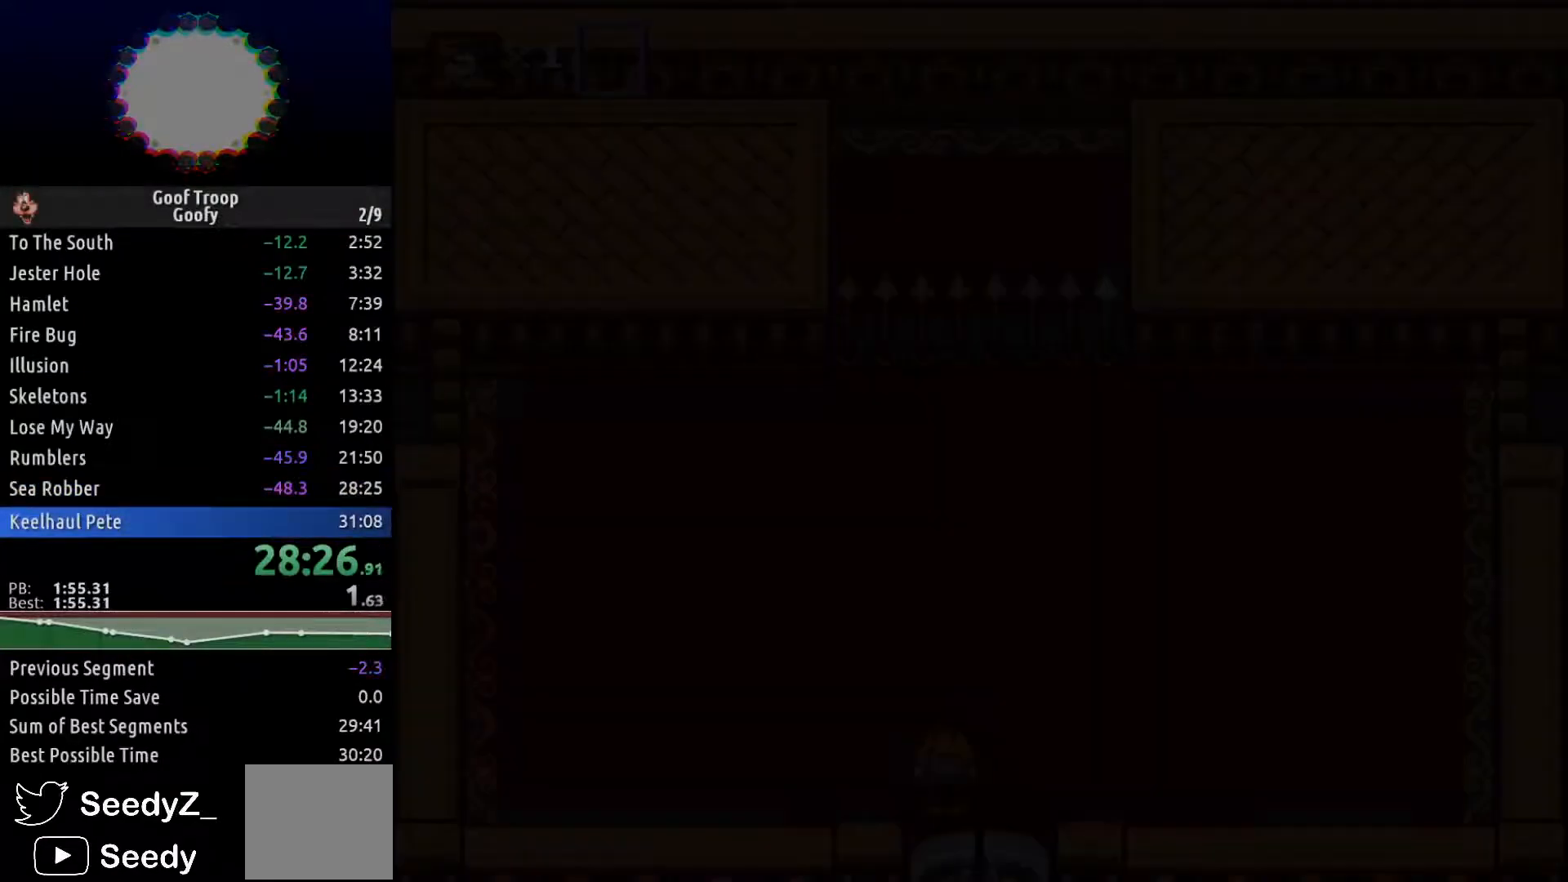
{"buttons": ["START"], "left_stick": "center", "right_stick": "center", "events": [[83, "START", "up"], [450, "START", "down"]]}
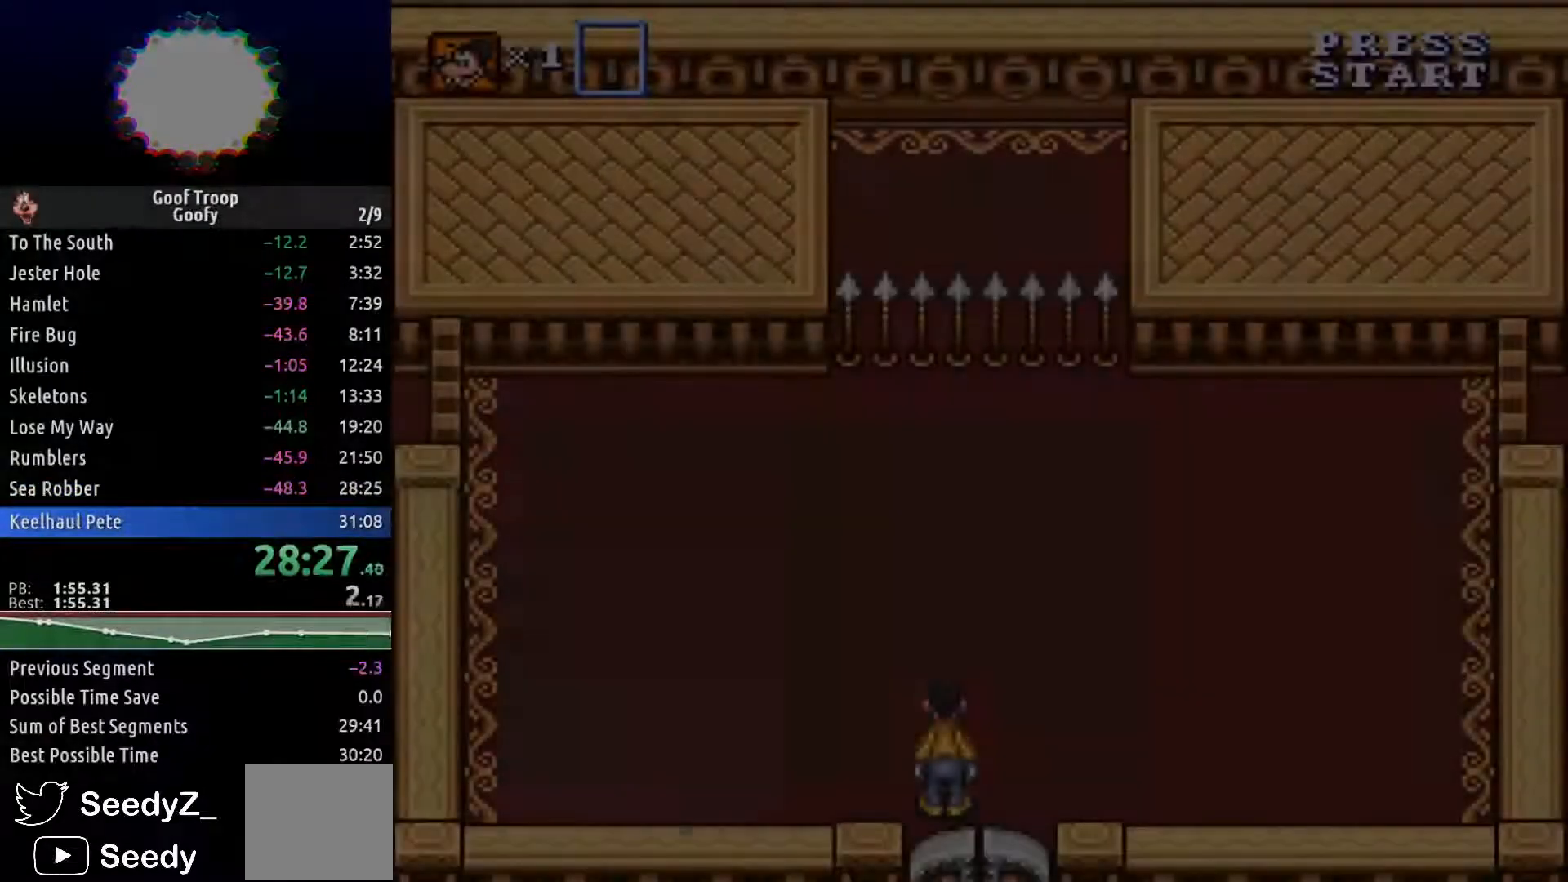
{"buttons": ["START"], "left_stick": "center", "right_stick": "center", "events": [[50, "START", "up"], [167, "START", "down"], [267, "START", "up"], [433, "START", "down"]]}
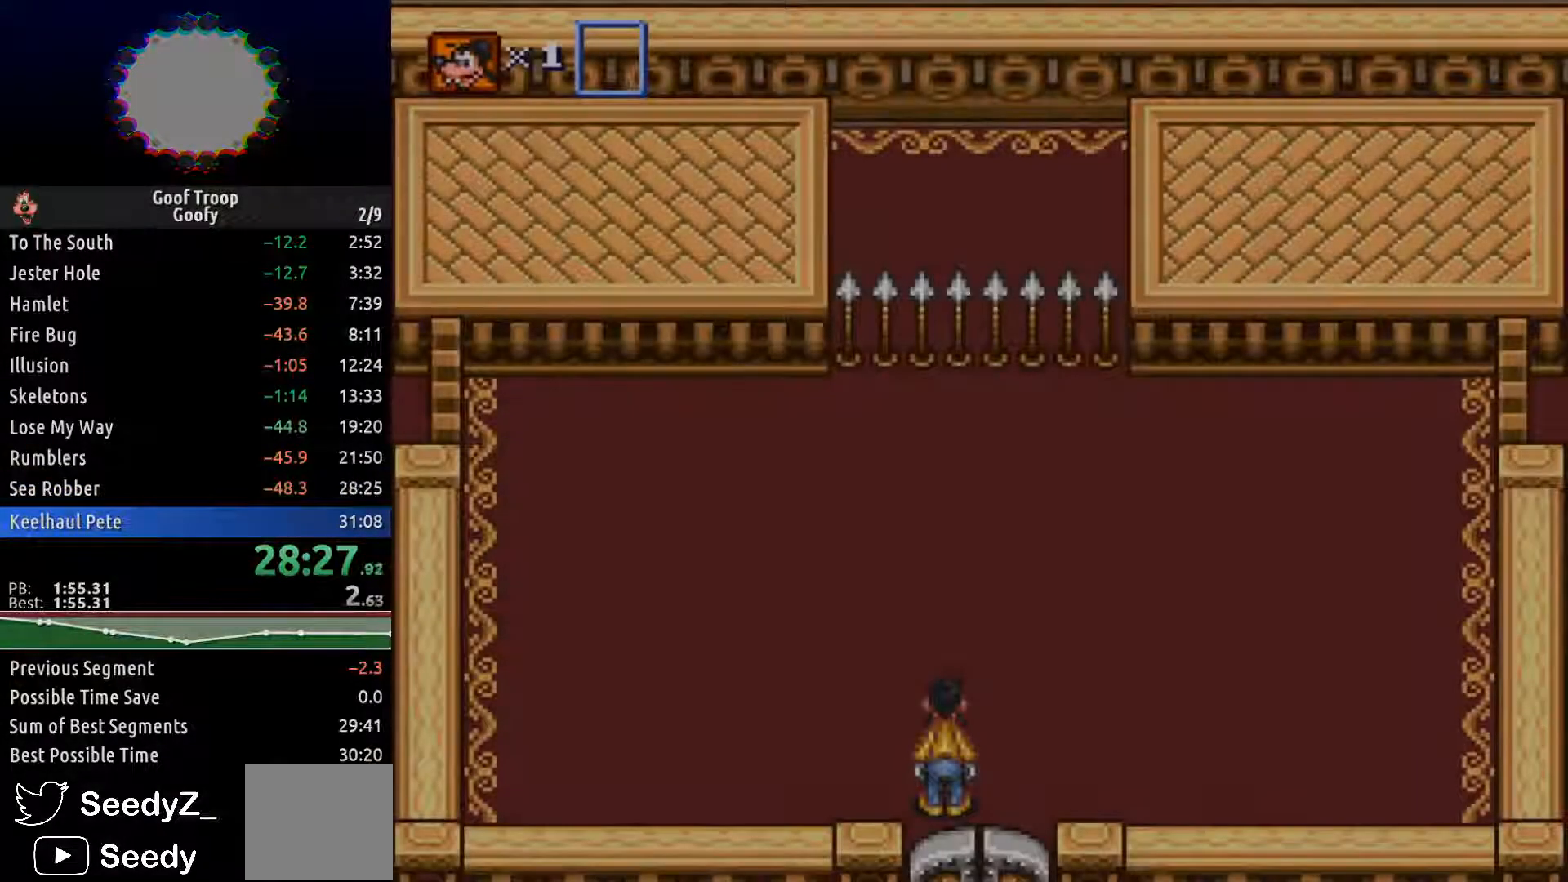
{"buttons": [], "left_stick": "center", "right_stick": "center", "events": [[50, "START", "up"], [383, "START", "down"], [483, "START", "up"]]}
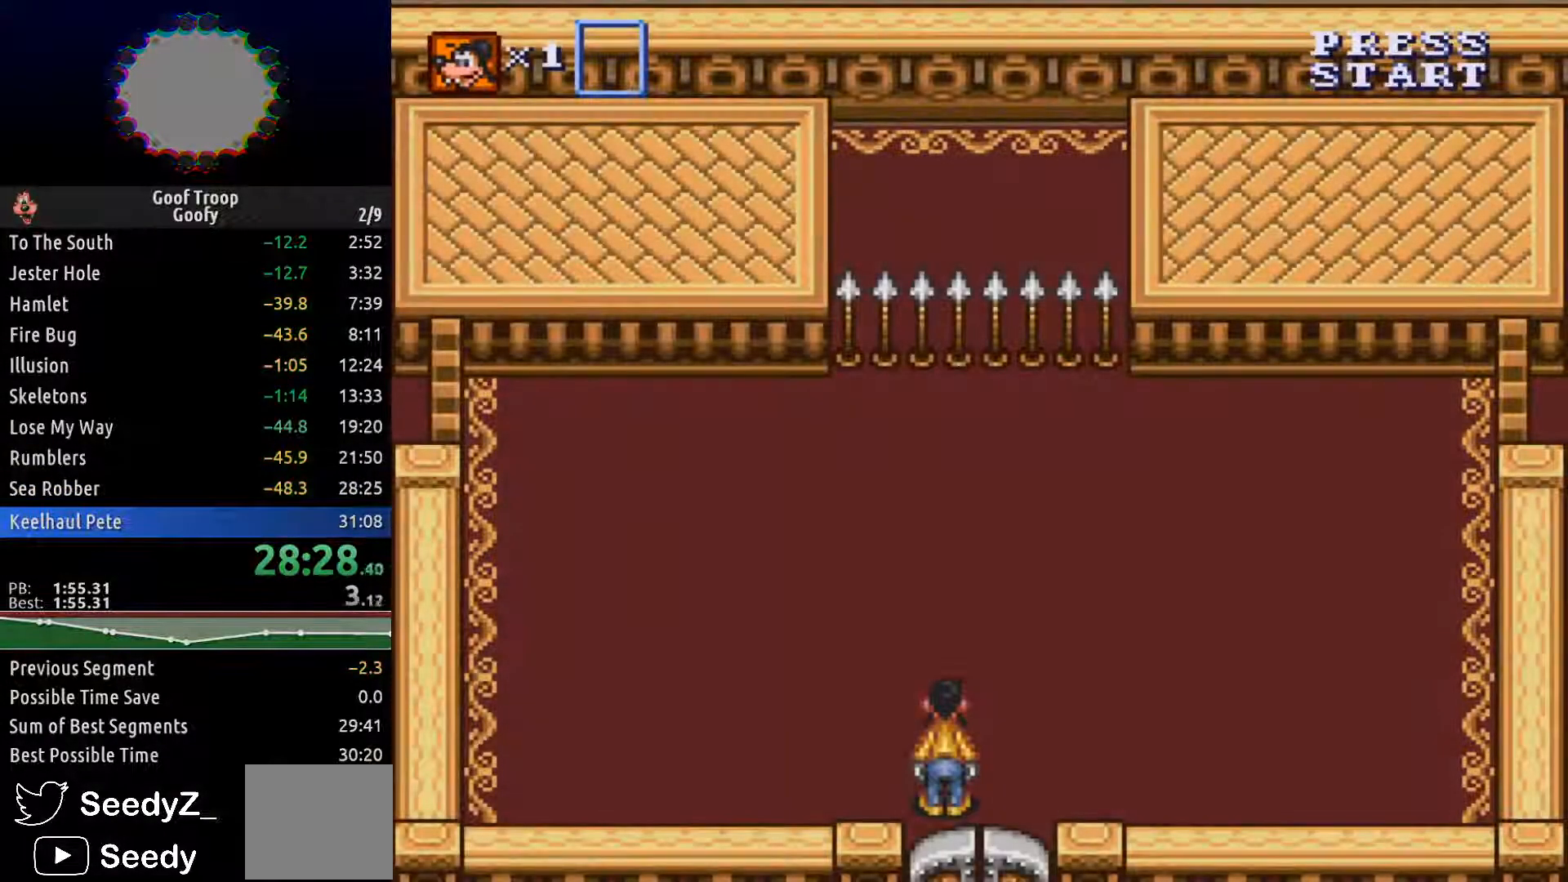
{"buttons": [], "left_stick": "center", "right_stick": "center", "events": [[117, "START", "down"], [183, "START", "up"], [333, "START", "down"], [467, "START", "up"]]}
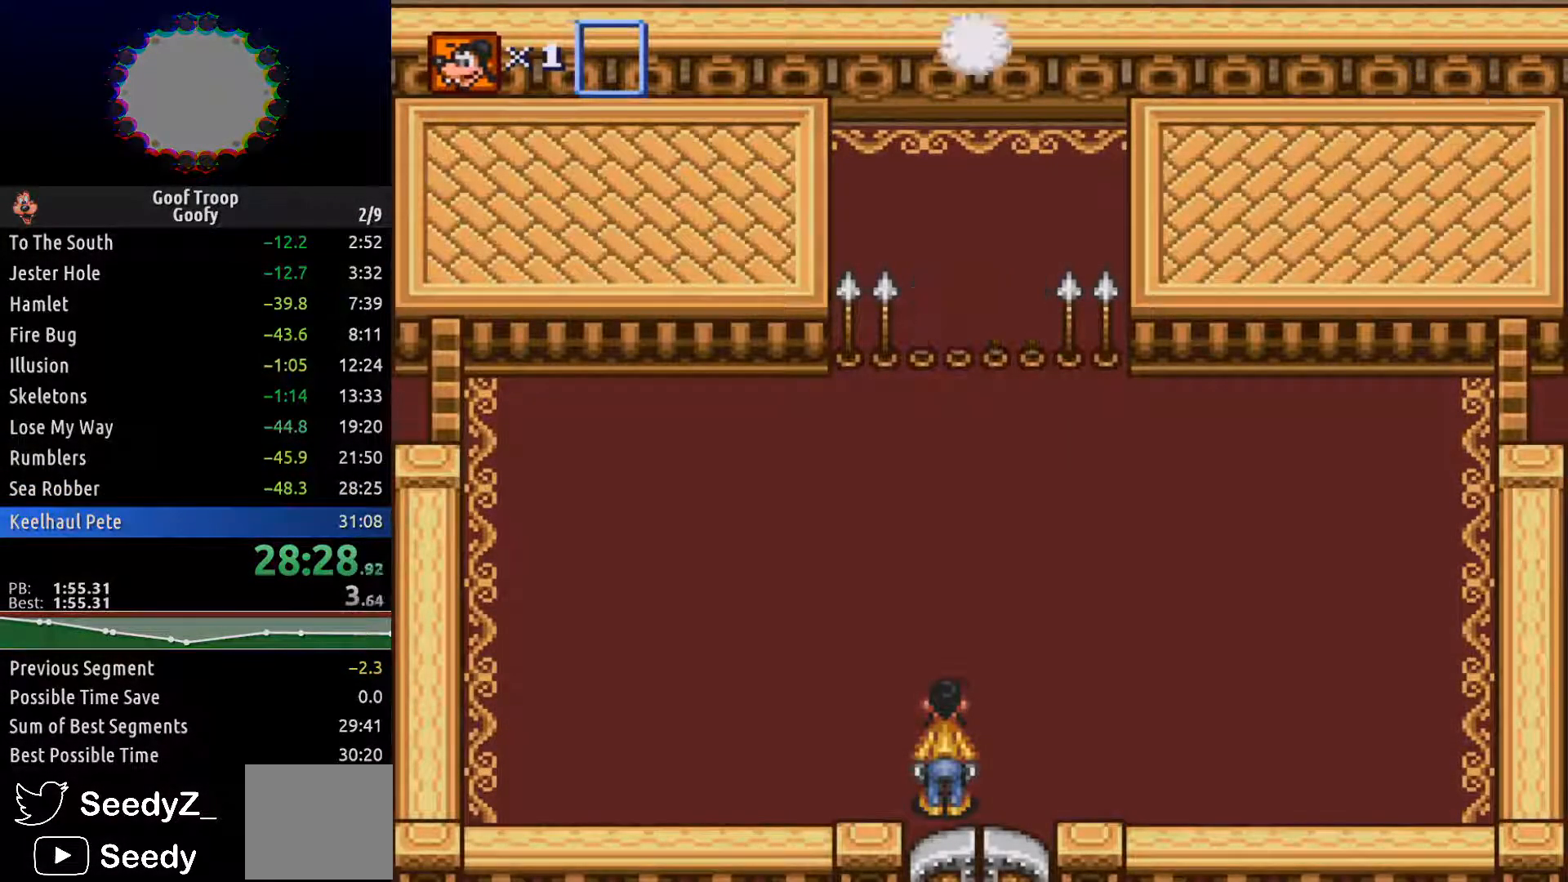
{"buttons": ["START"], "left_stick": "center", "right_stick": "center", "events": [[267, "START", "down"], [333, "START", "up"], [467, "START", "down"]]}
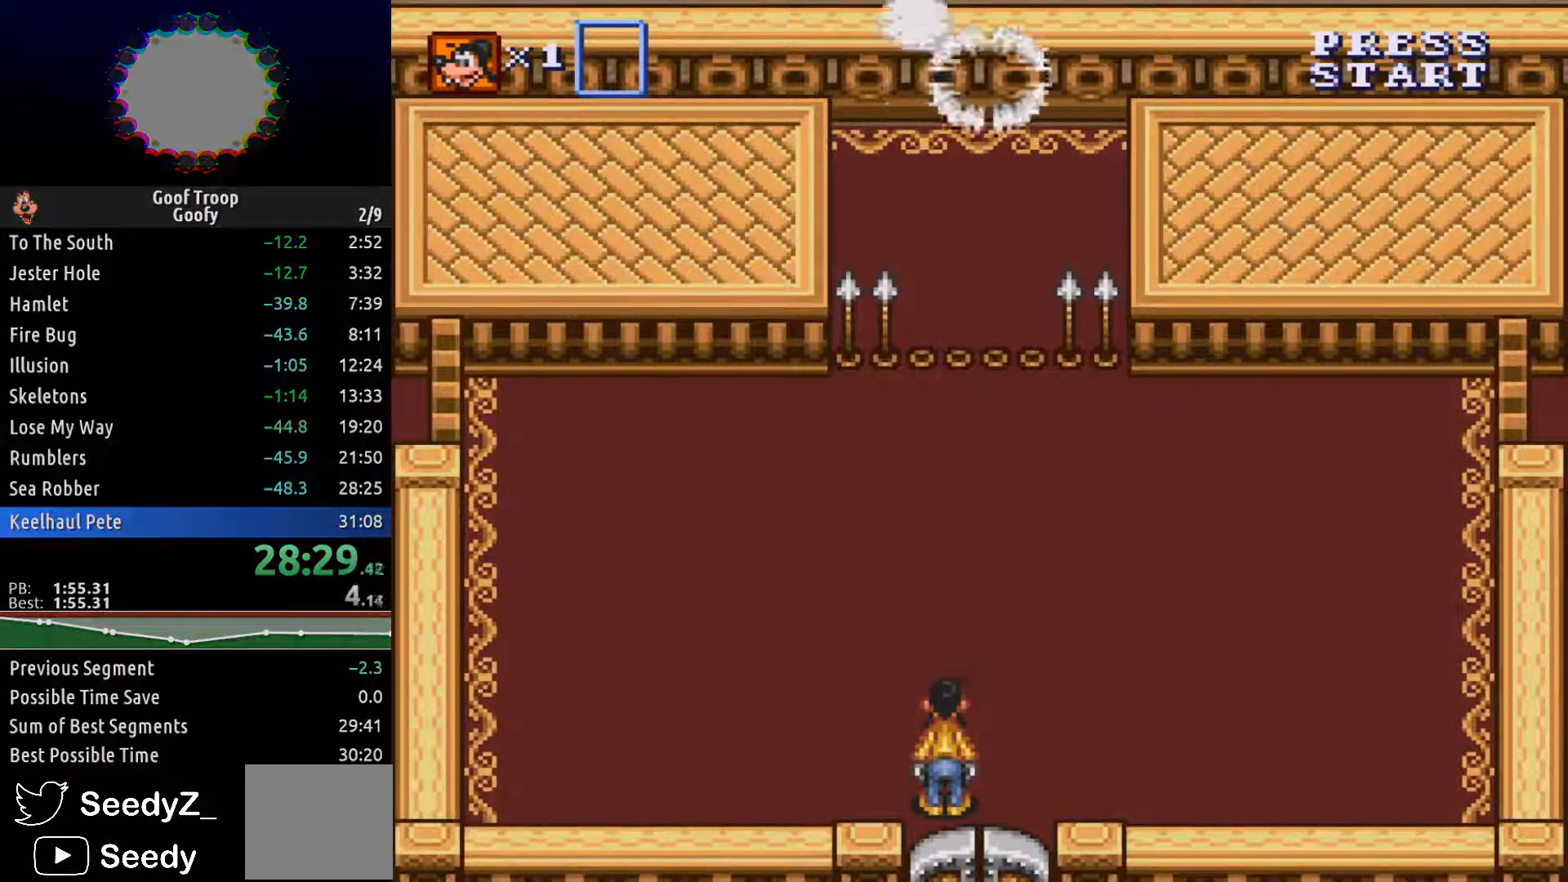
{"buttons": [], "left_stick": "center", "right_stick": "center", "events": [[33, "START", "up"], [200, "START", "down"], [300, "START", "up"]]}
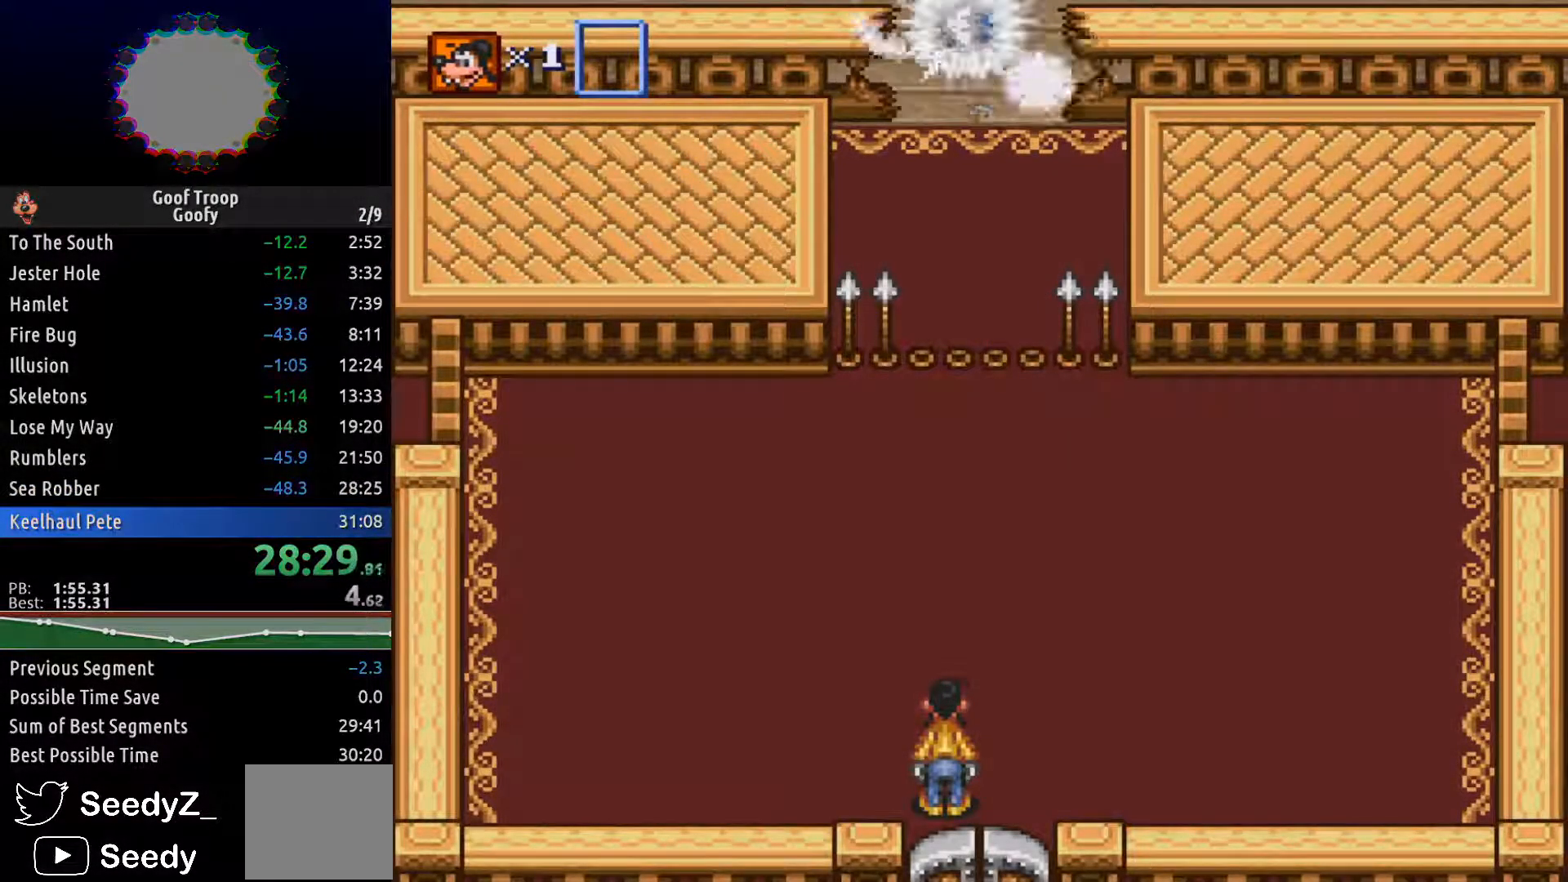
{"buttons": [], "left_stick": "center", "right_stick": "center", "events": [[317, "START", "down"], [367, "START", "up"], [417, "START", "down"], [467, "START", "up"]]}